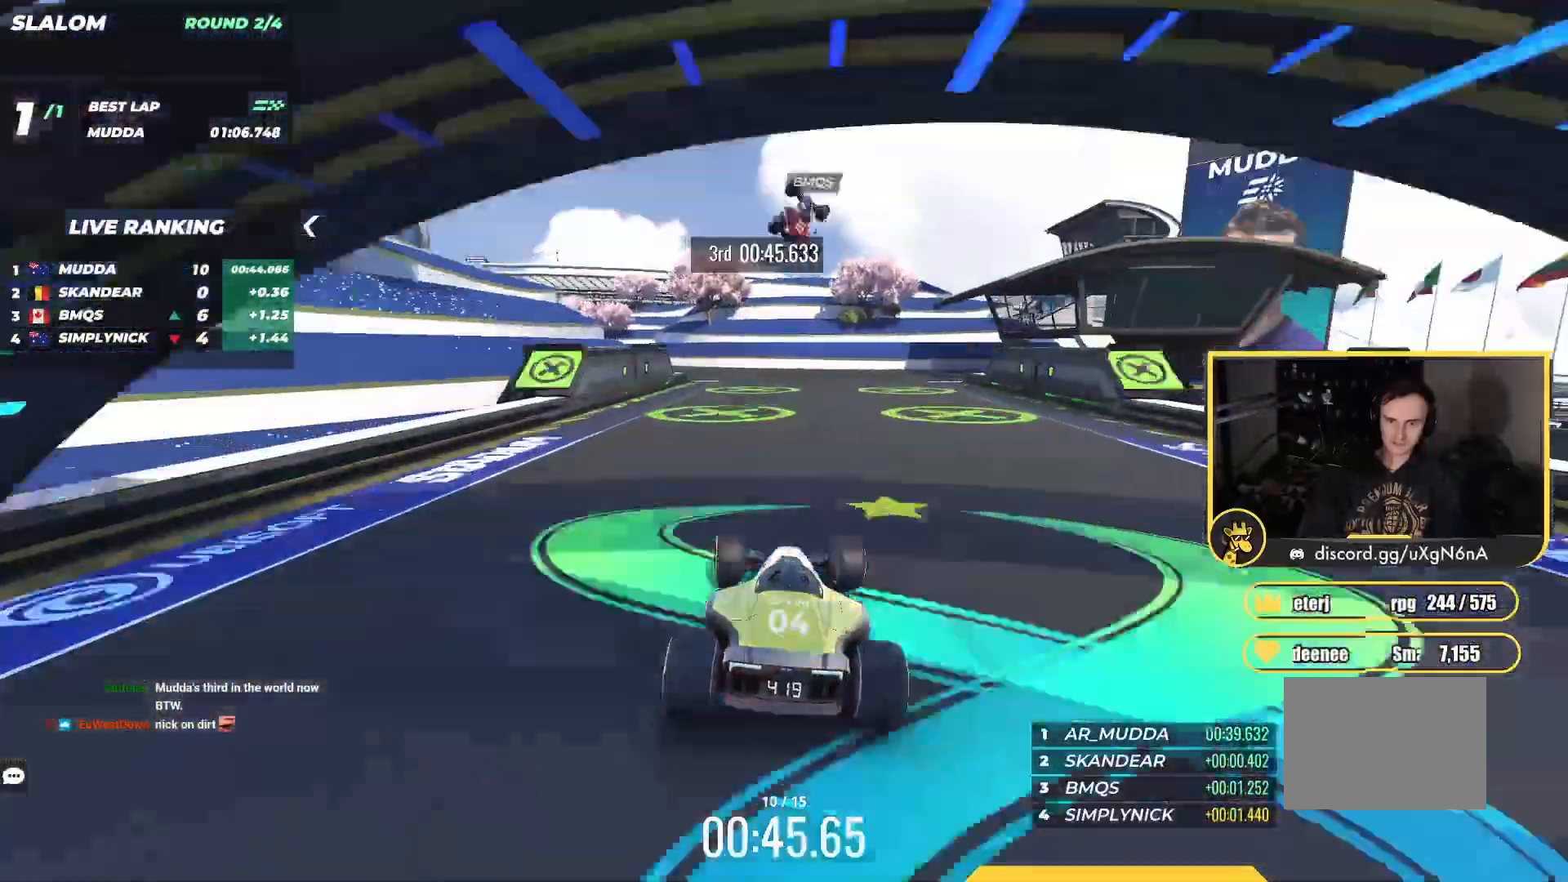
Gameplay with keyboard; each line is a JSON object with the keys held at the frame after it. "events" lists presses ("down") and releases ("up") of "down", "left", "right" and "up" between this image and that frame as [ms after this image, input, new state], when the widget could be followed in between. No other keys are recorded. Mouse input is not recorded.
{"keys": ["left"], "events": [[500, "up", "up"]]}
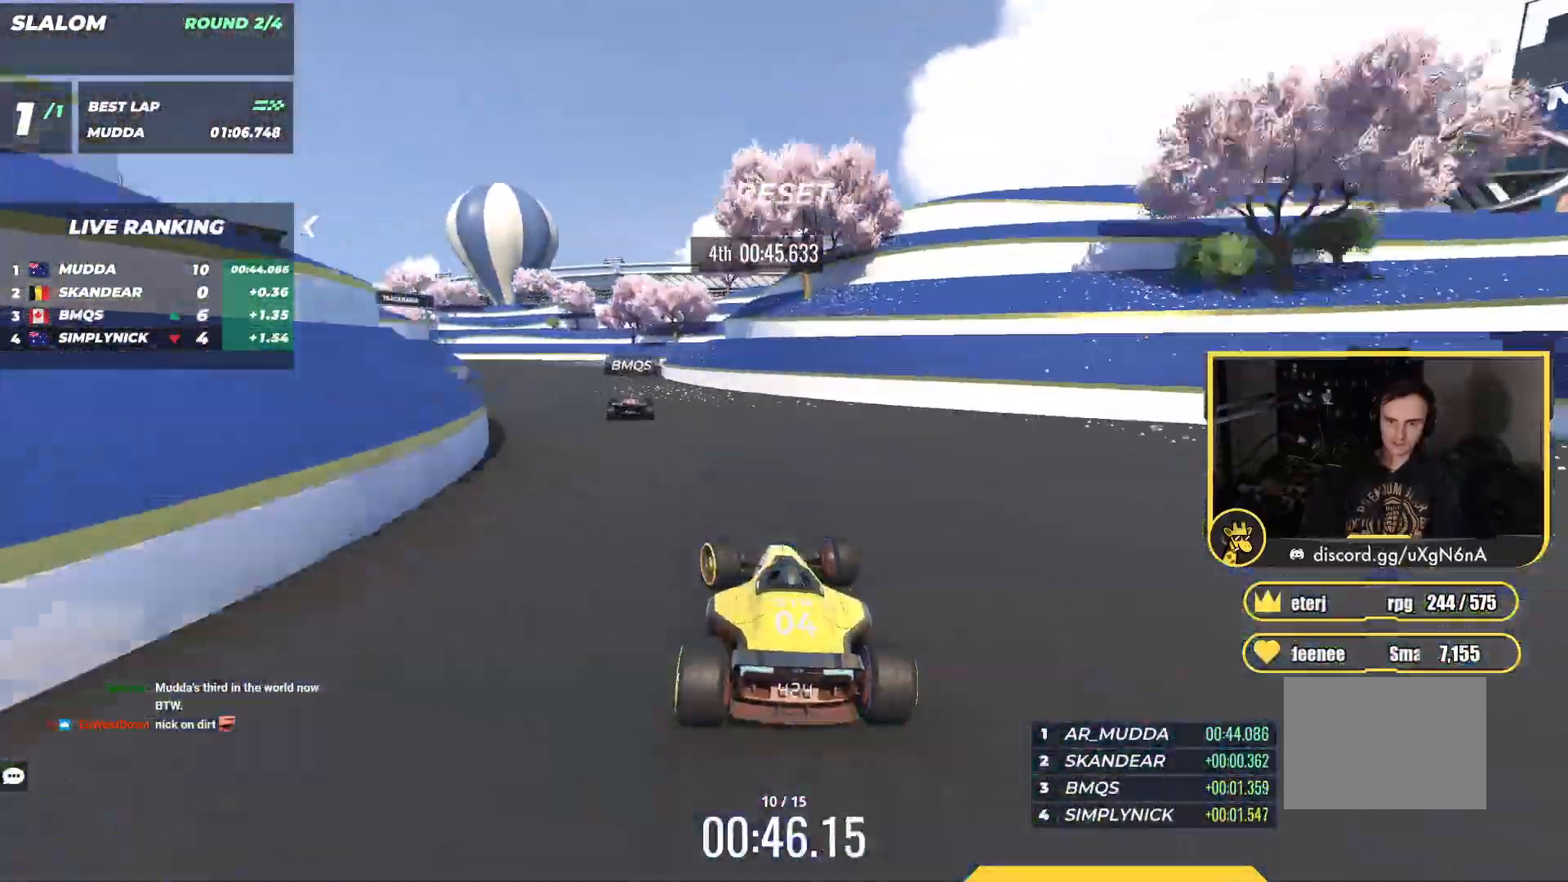
{"keys": ["left", "up"], "events": [[283, "up", "down"]]}
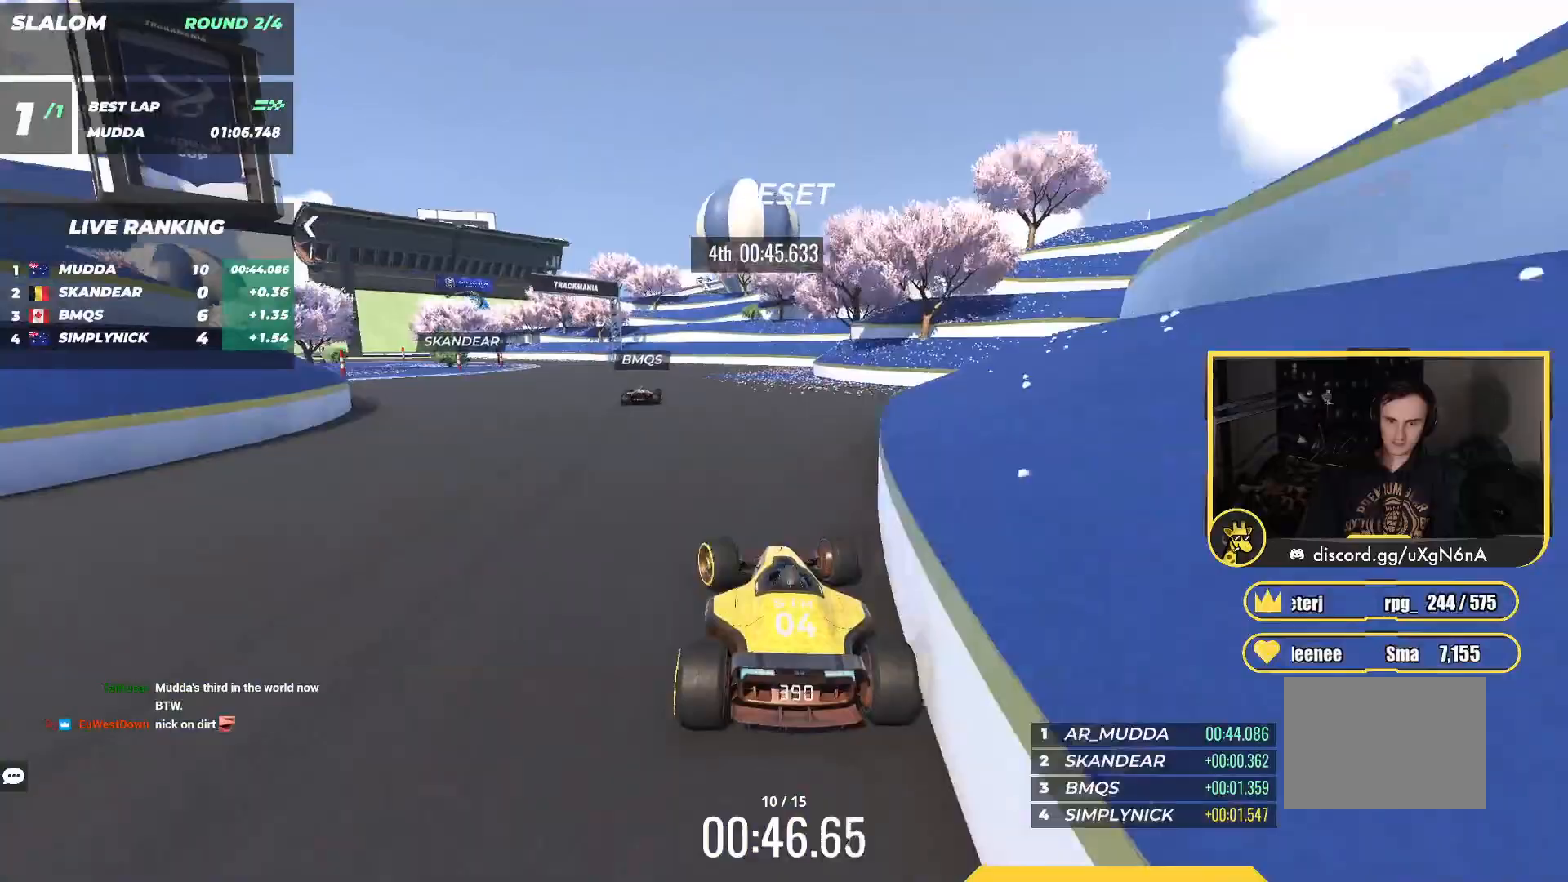
{"keys": ["left", "up"], "events": []}
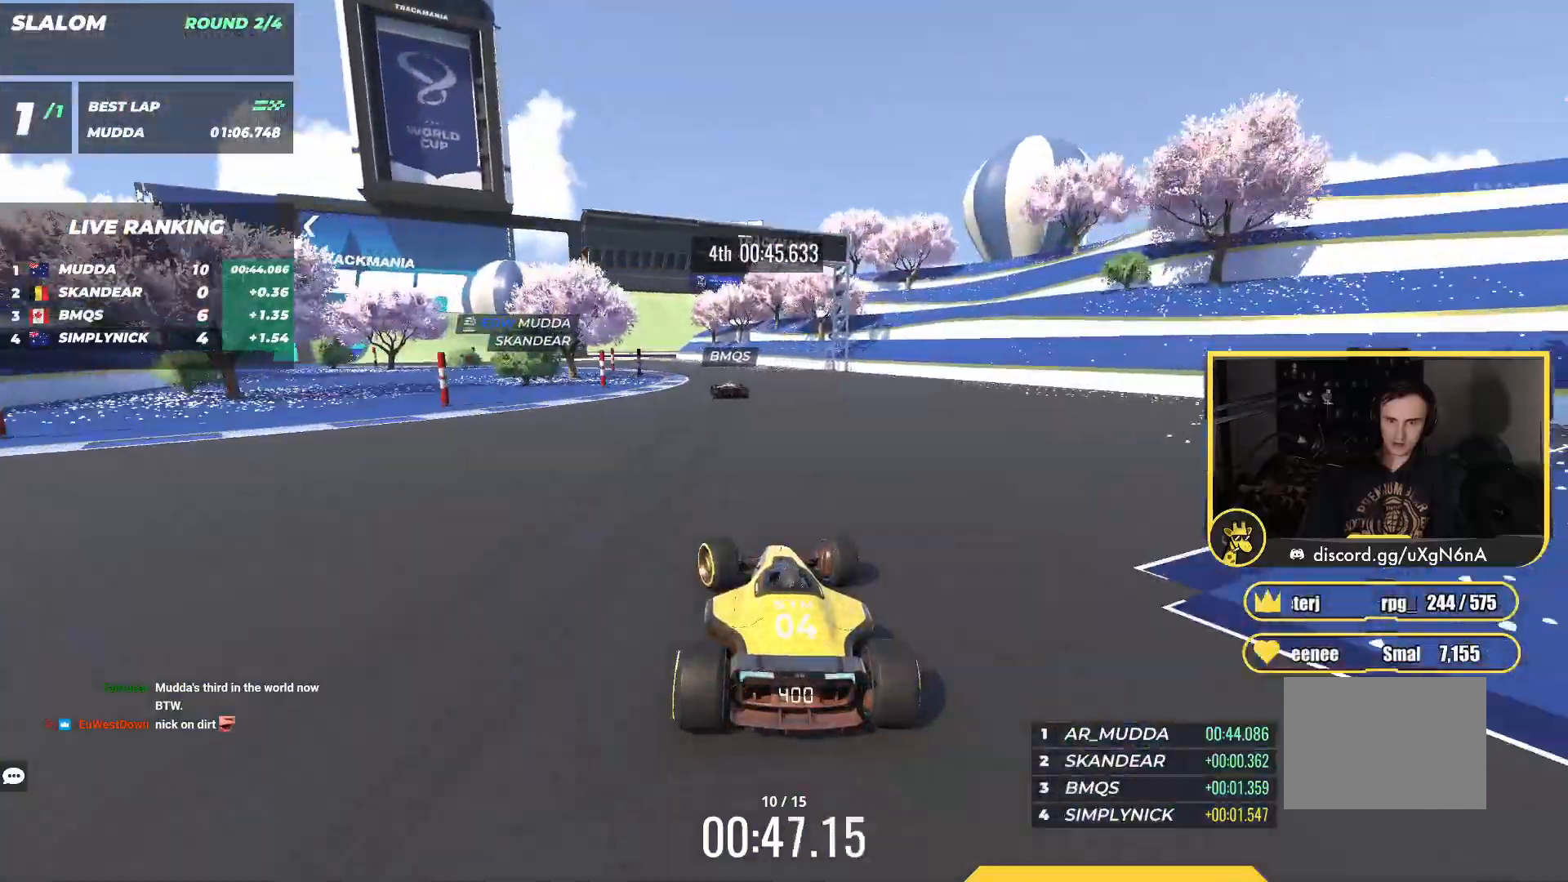
{"keys": ["left", "up"], "events": [[33, "left", "up"], [167, "left", "down"]]}
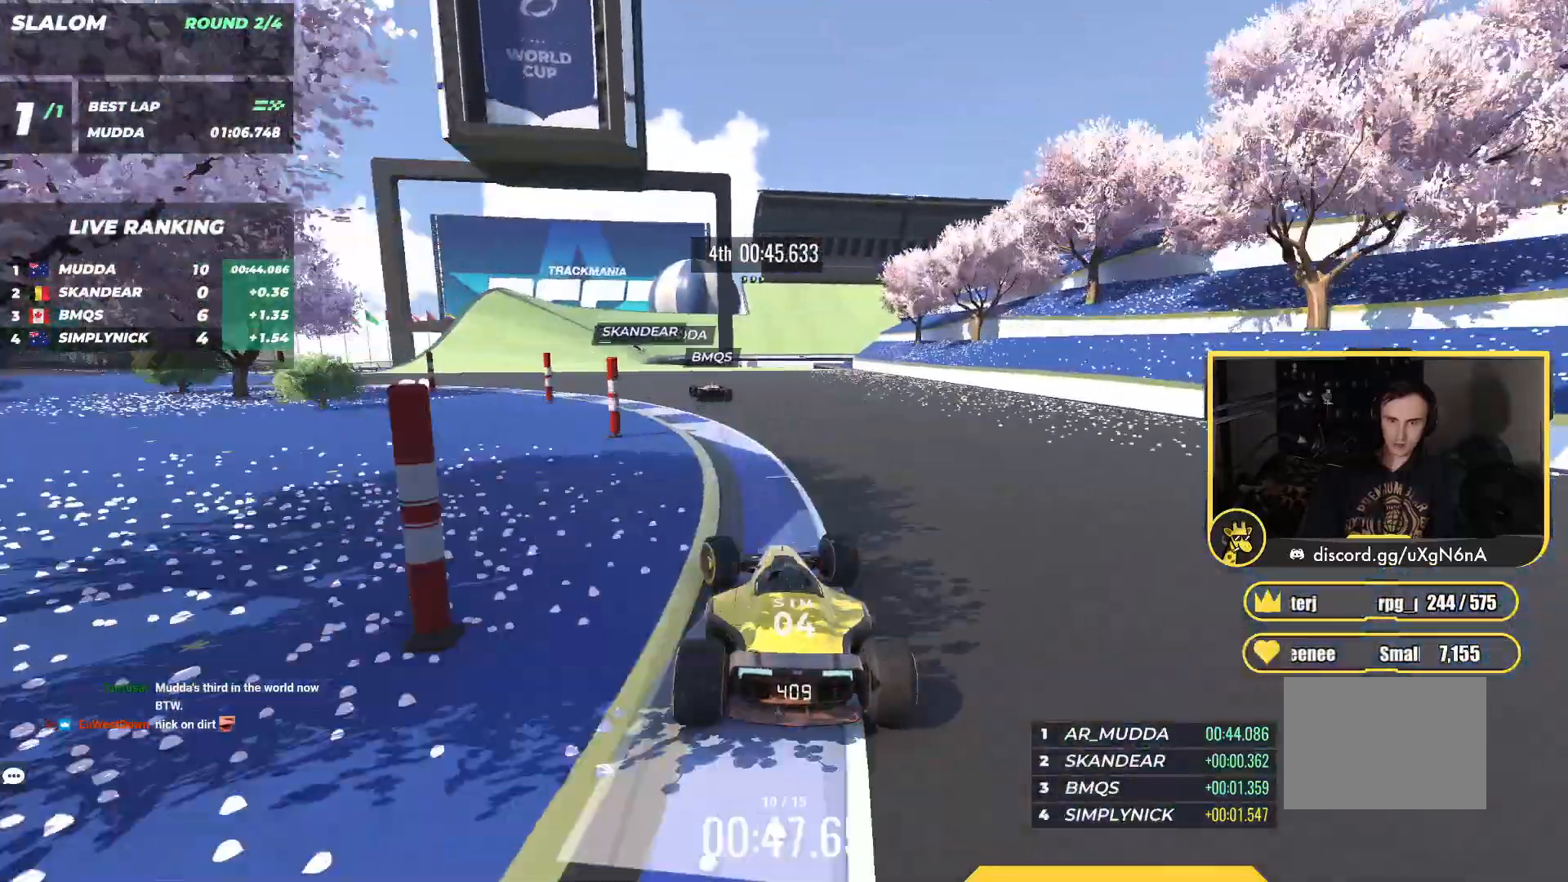
{"keys": ["right", "up"], "events": [[333, "left", "up"], [417, "right", "down"]]}
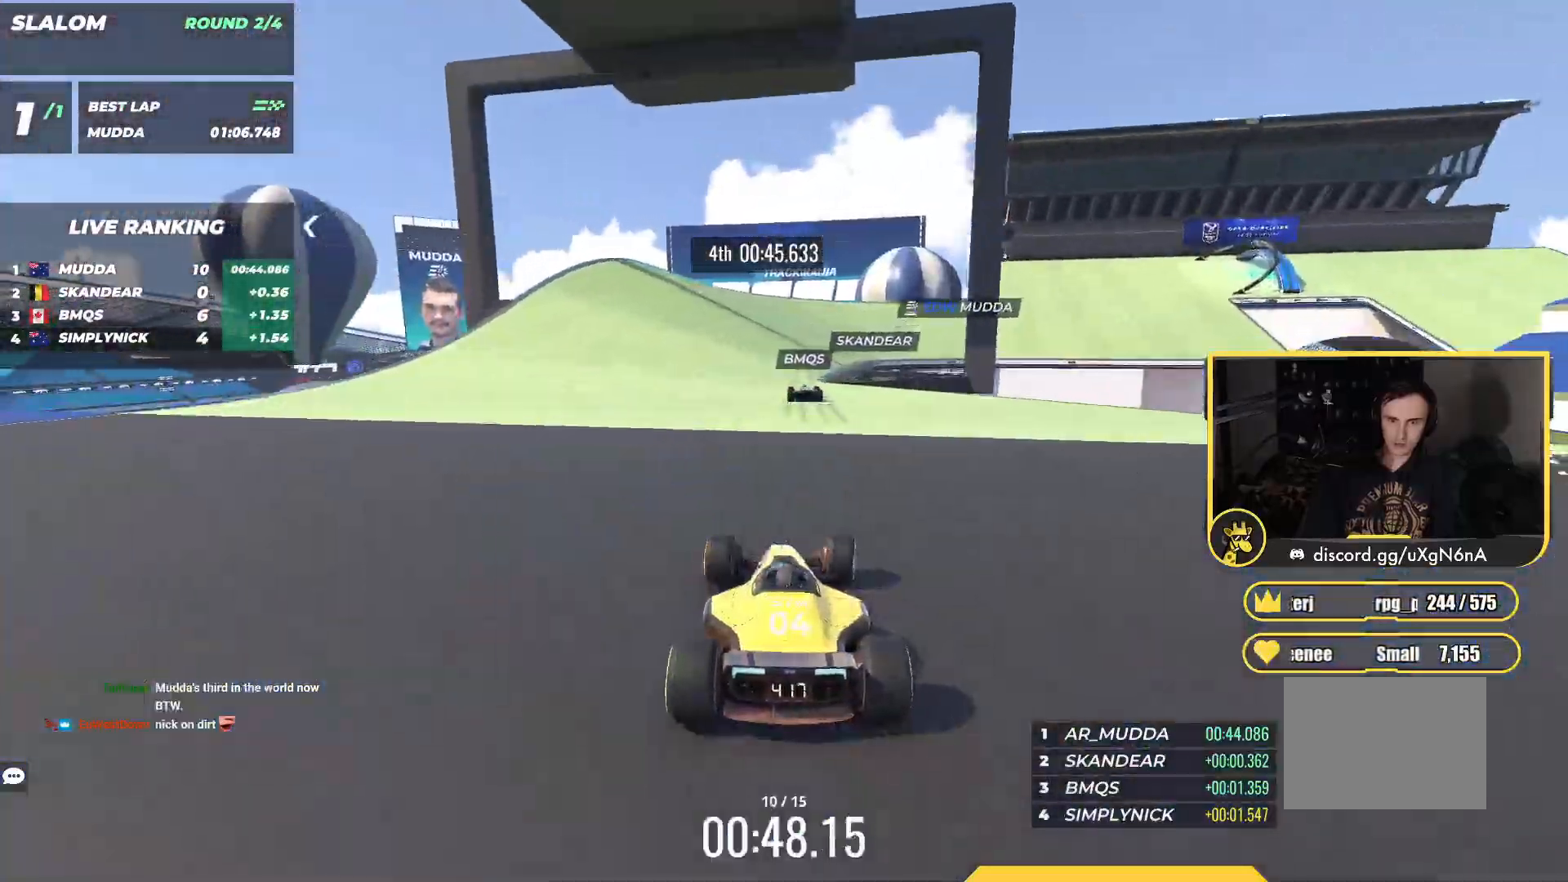
{"keys": ["right"], "events": [[83, "right", "up"], [117, "right", "down"], [250, "down", "down"], [333, "up", "up"], [383, "down", "up"]]}
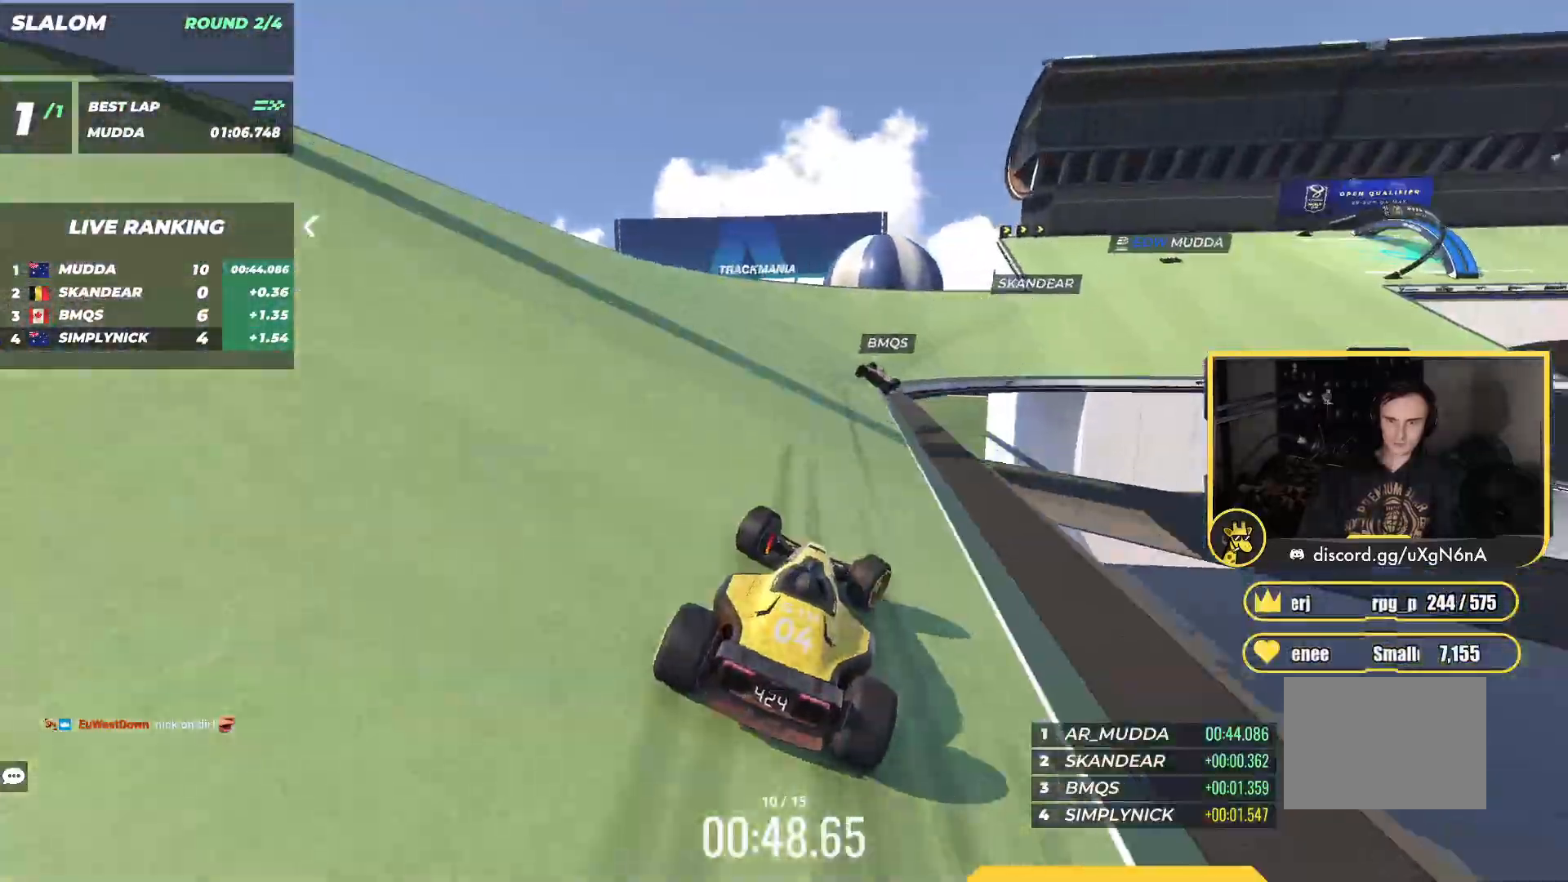
{"keys": ["right", "up"], "events": [[200, "up", "down"]]}
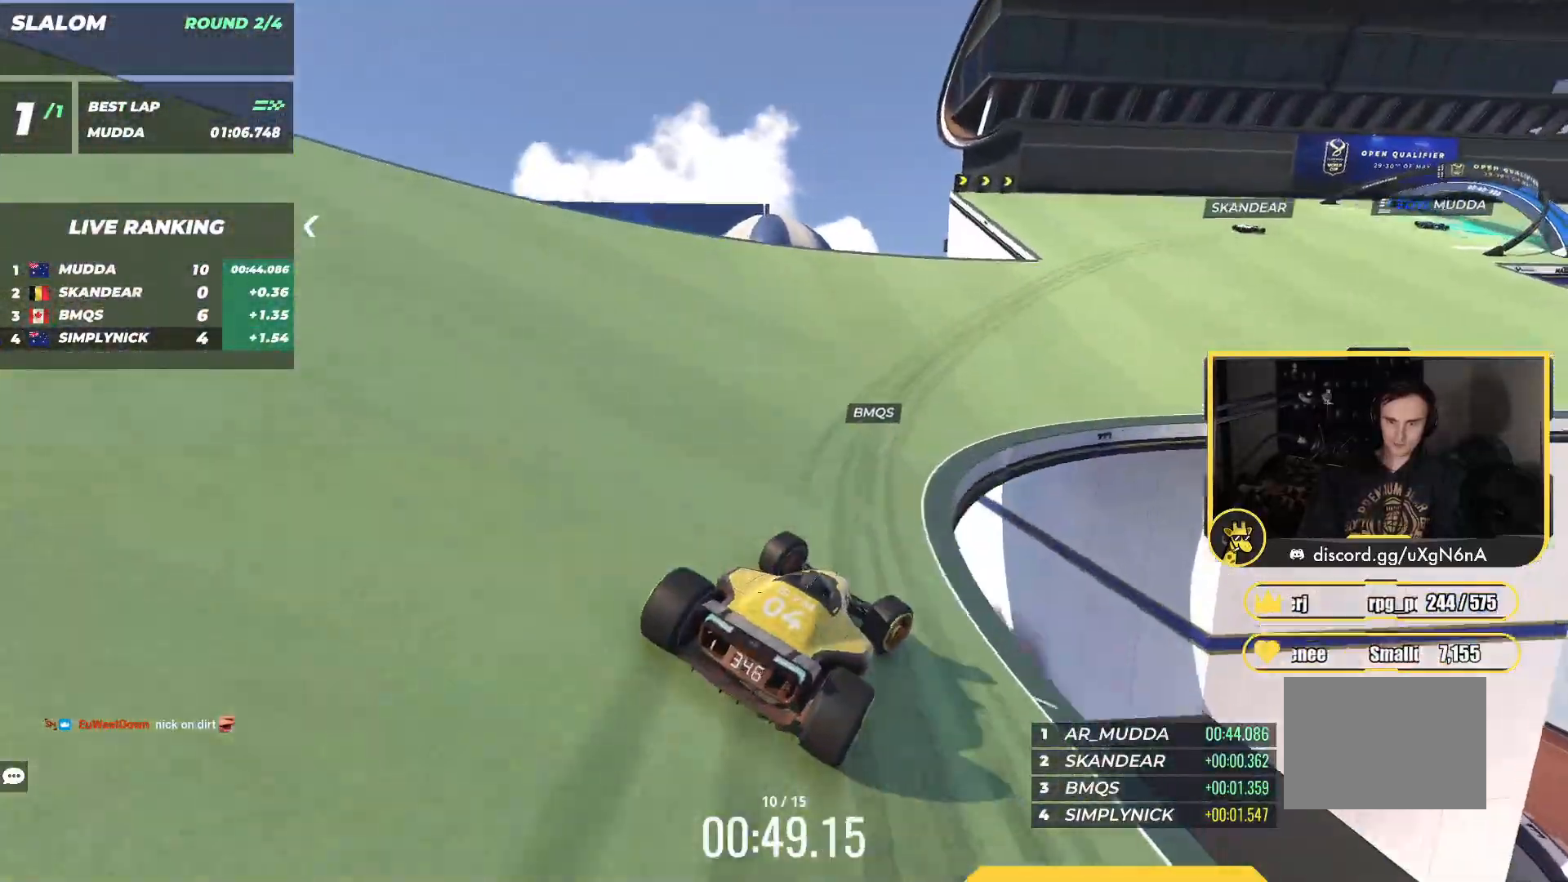
{"keys": ["right", "up"], "events": [[433, "right", "up"], [467, "right", "down"]]}
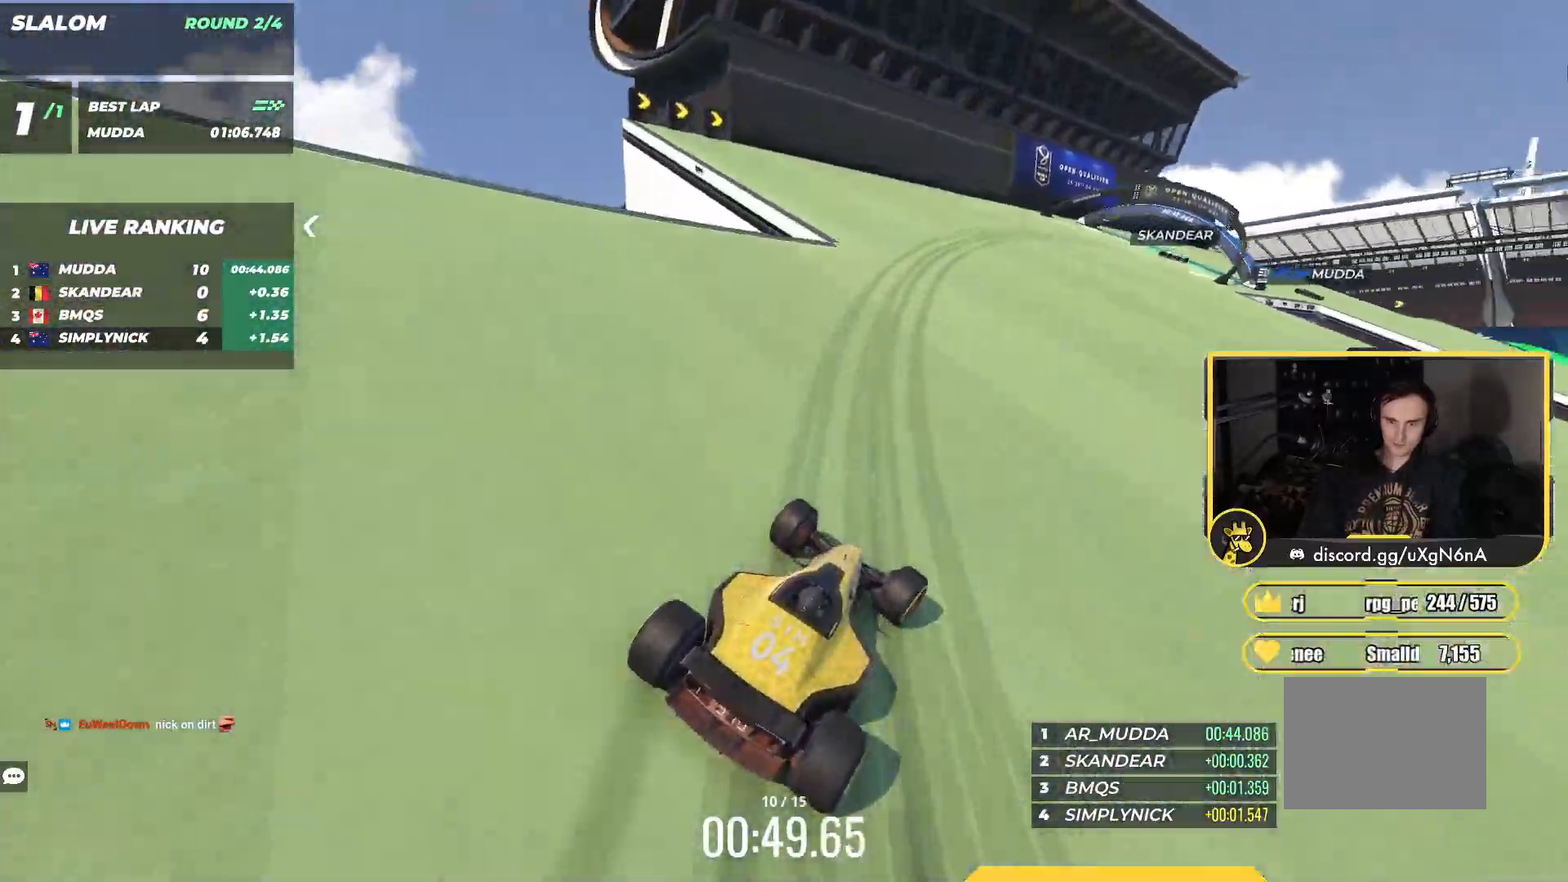
{"keys": ["right", "up"], "events": []}
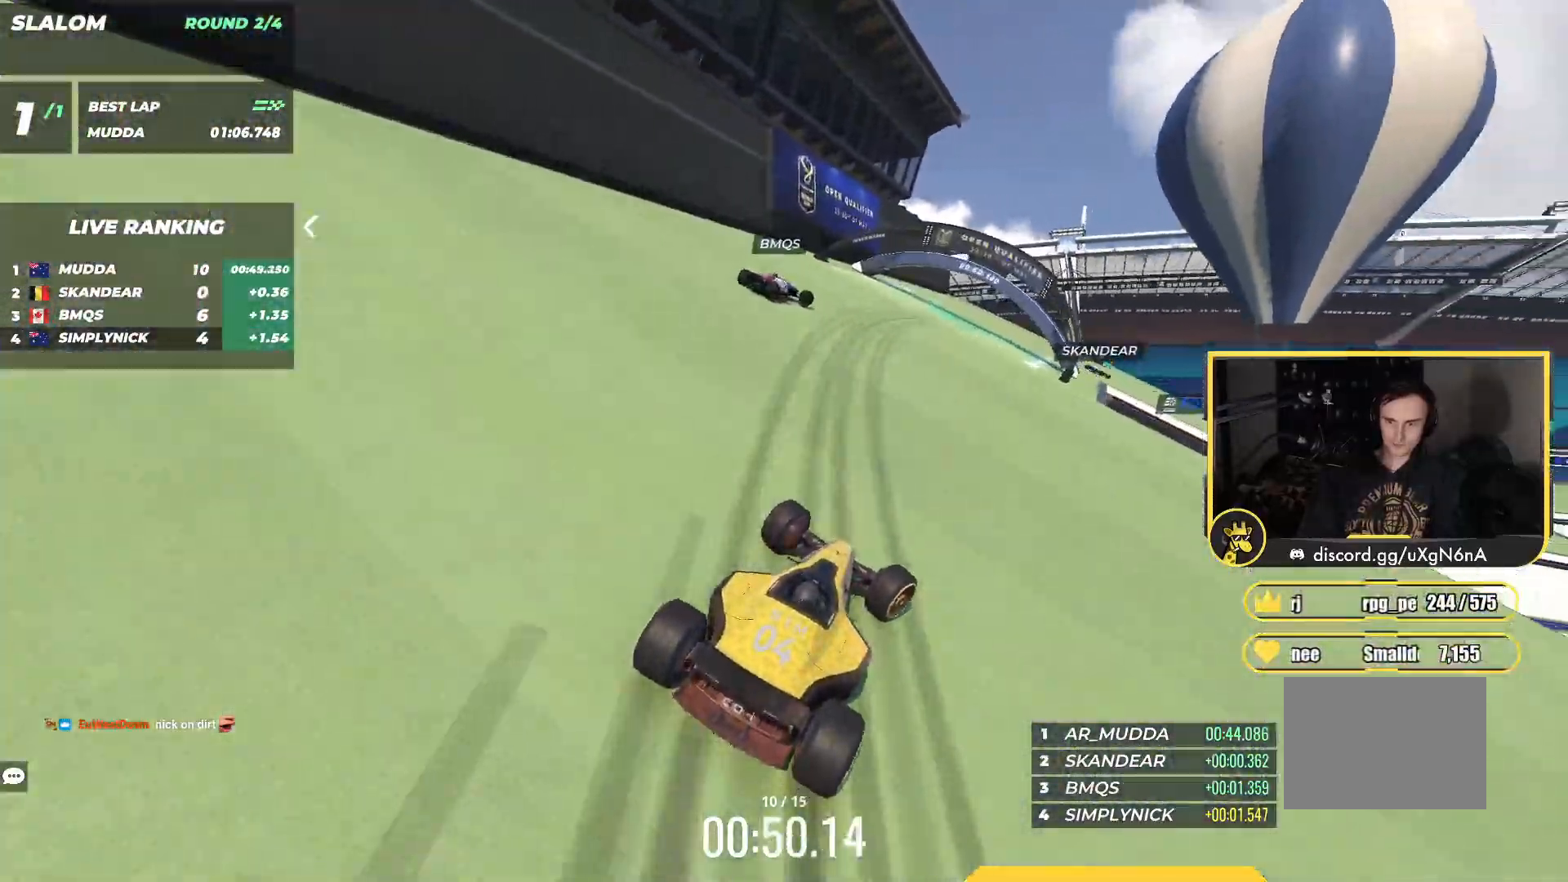
{"keys": ["right", "up"], "events": []}
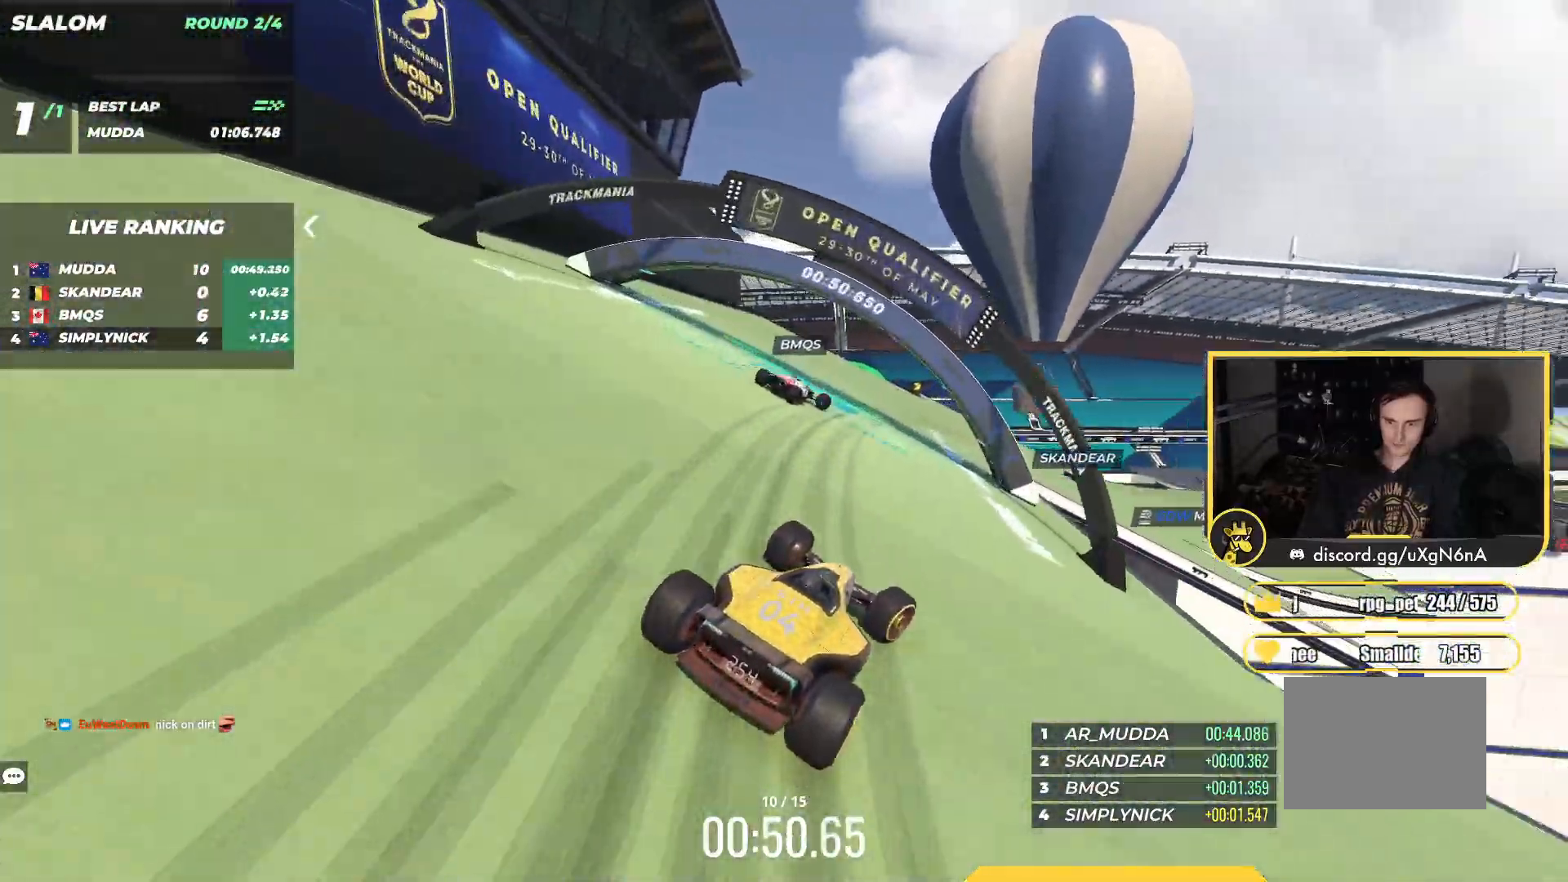
{"keys": ["right", "up"], "events": [[400, "right", "up"], [483, "right", "down"]]}
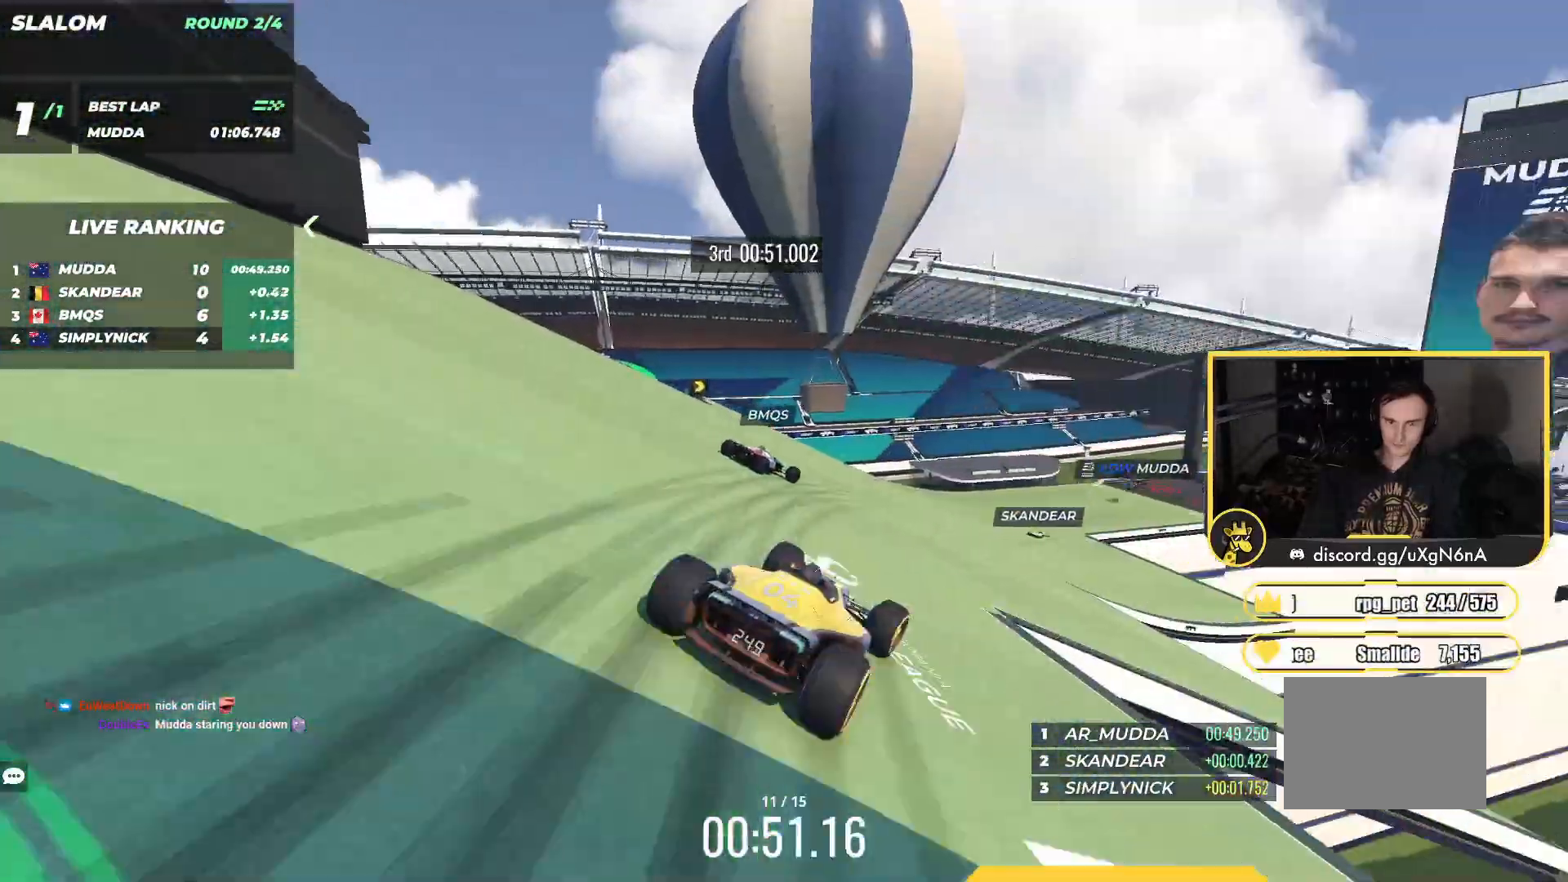
{"keys": ["up"], "events": [[117, "right", "up"], [200, "right", "down"], [283, "right", "up"]]}
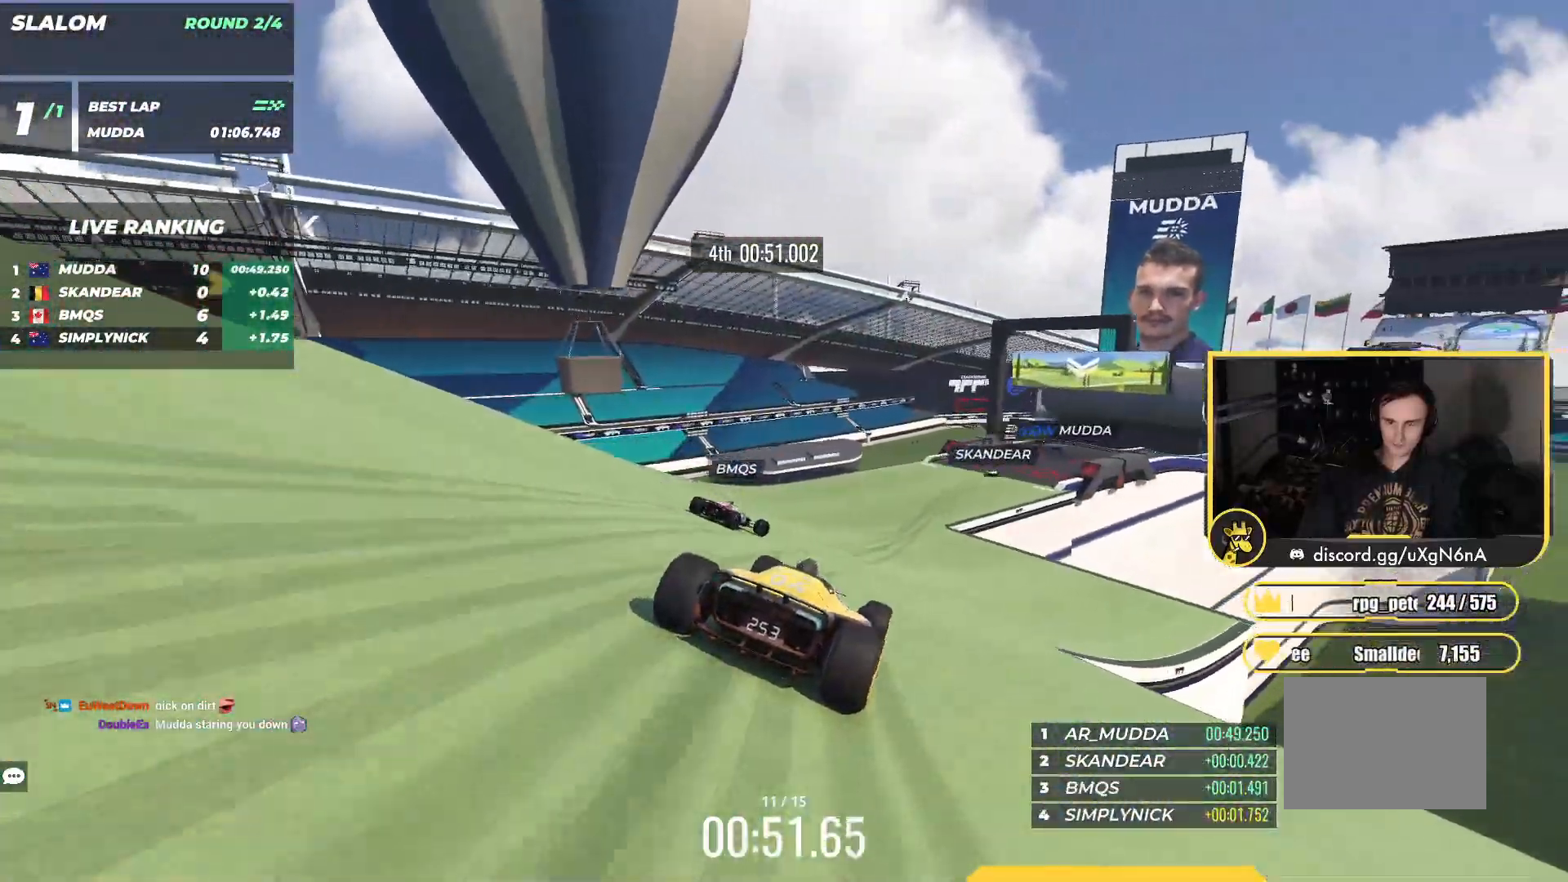
{"keys": ["right", "up"], "events": [[267, "right", "down"]]}
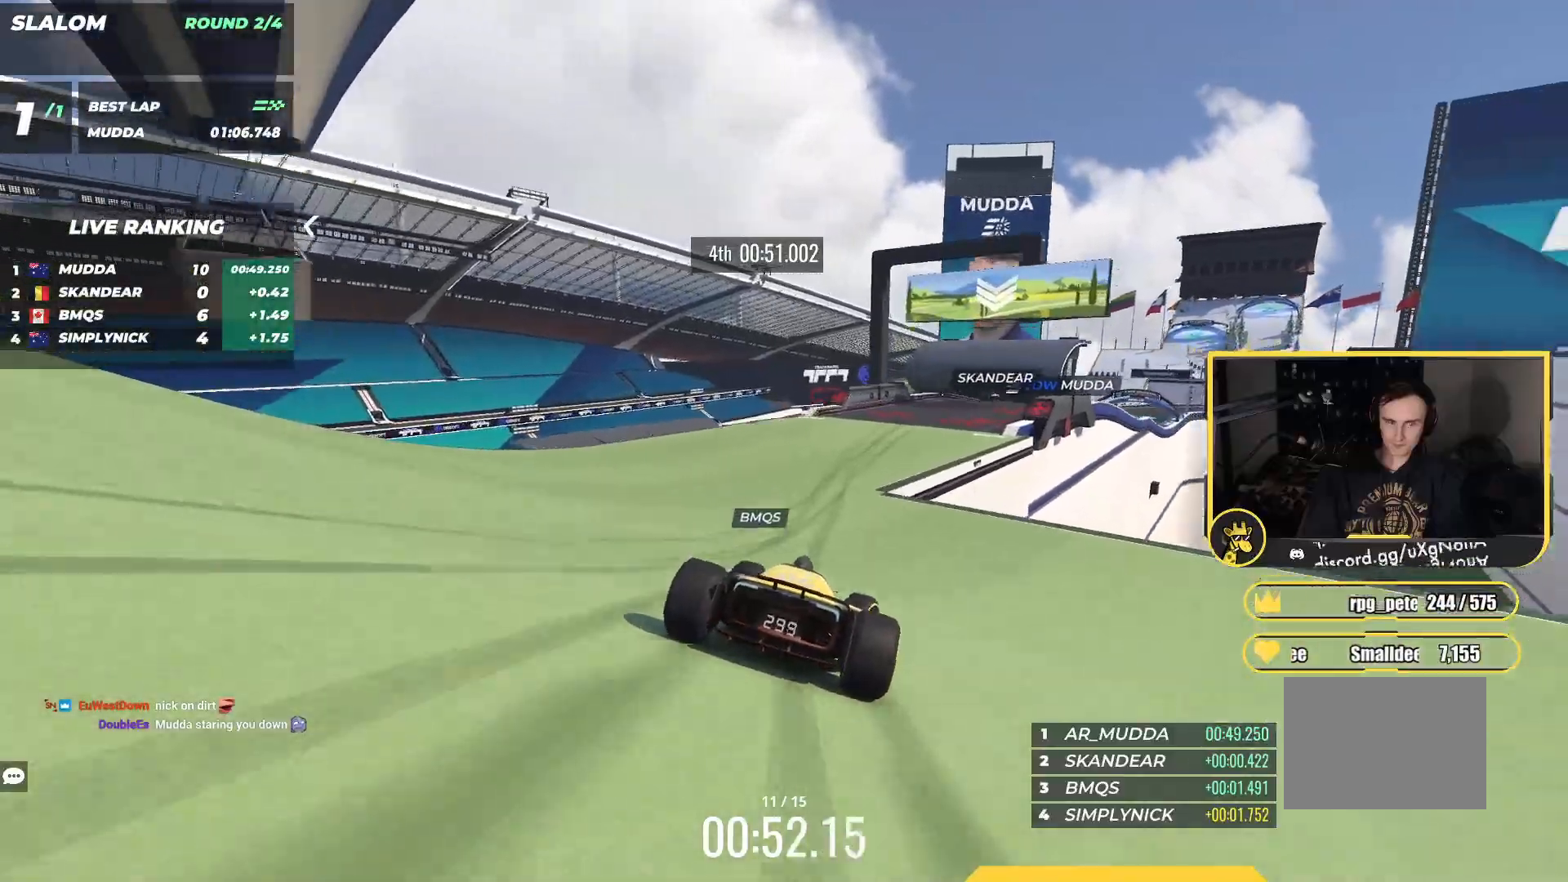
{"keys": ["up"], "events": [[383, "right", "up"]]}
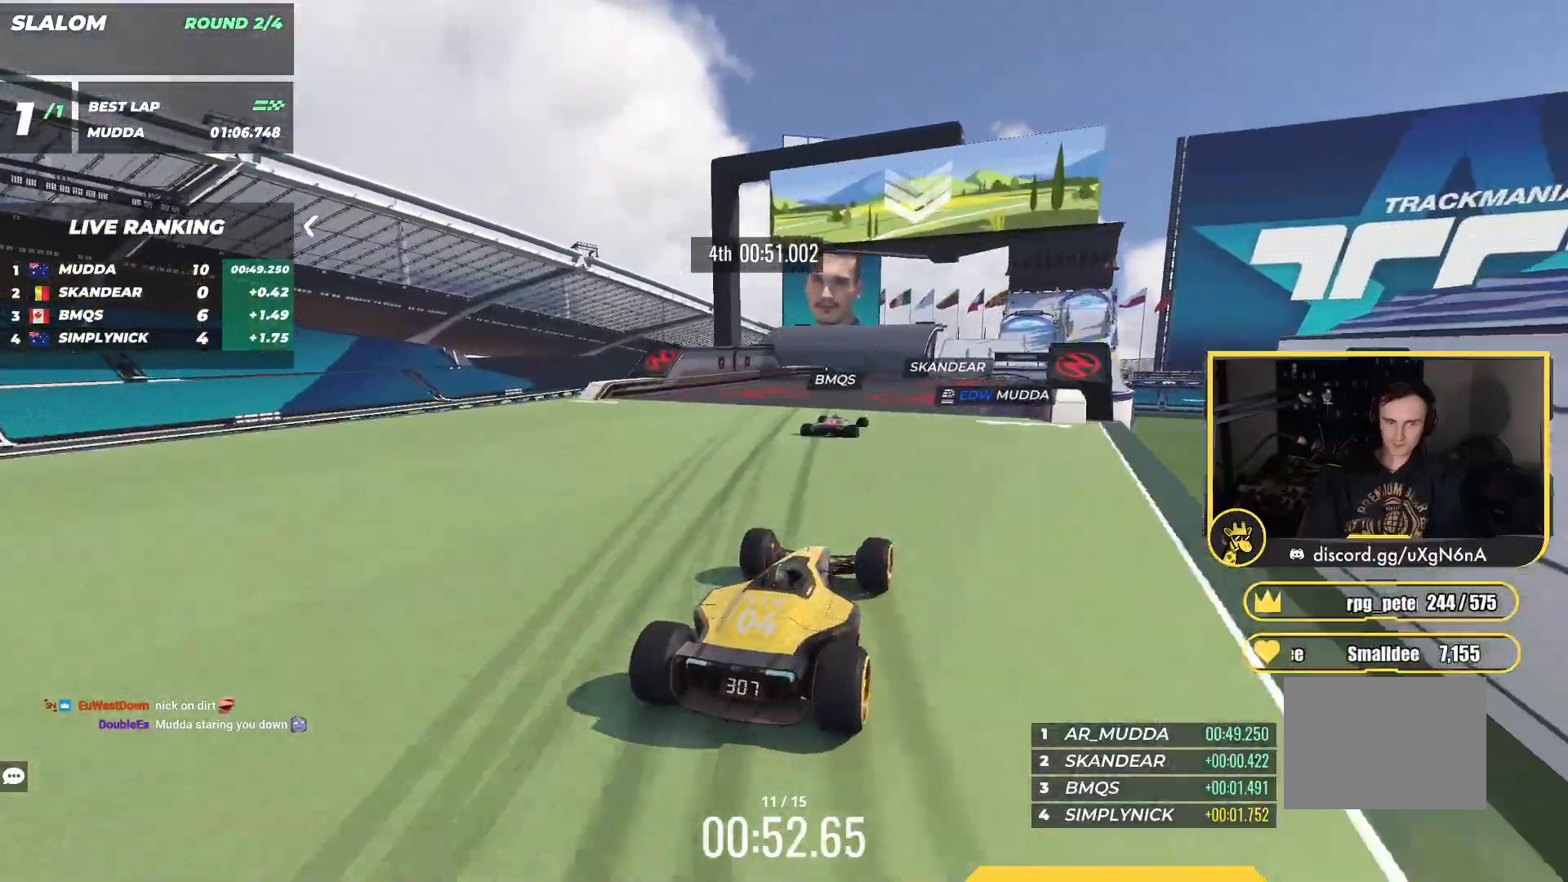
{"keys": ["right", "up"], "events": [[333, "right", "down"]]}
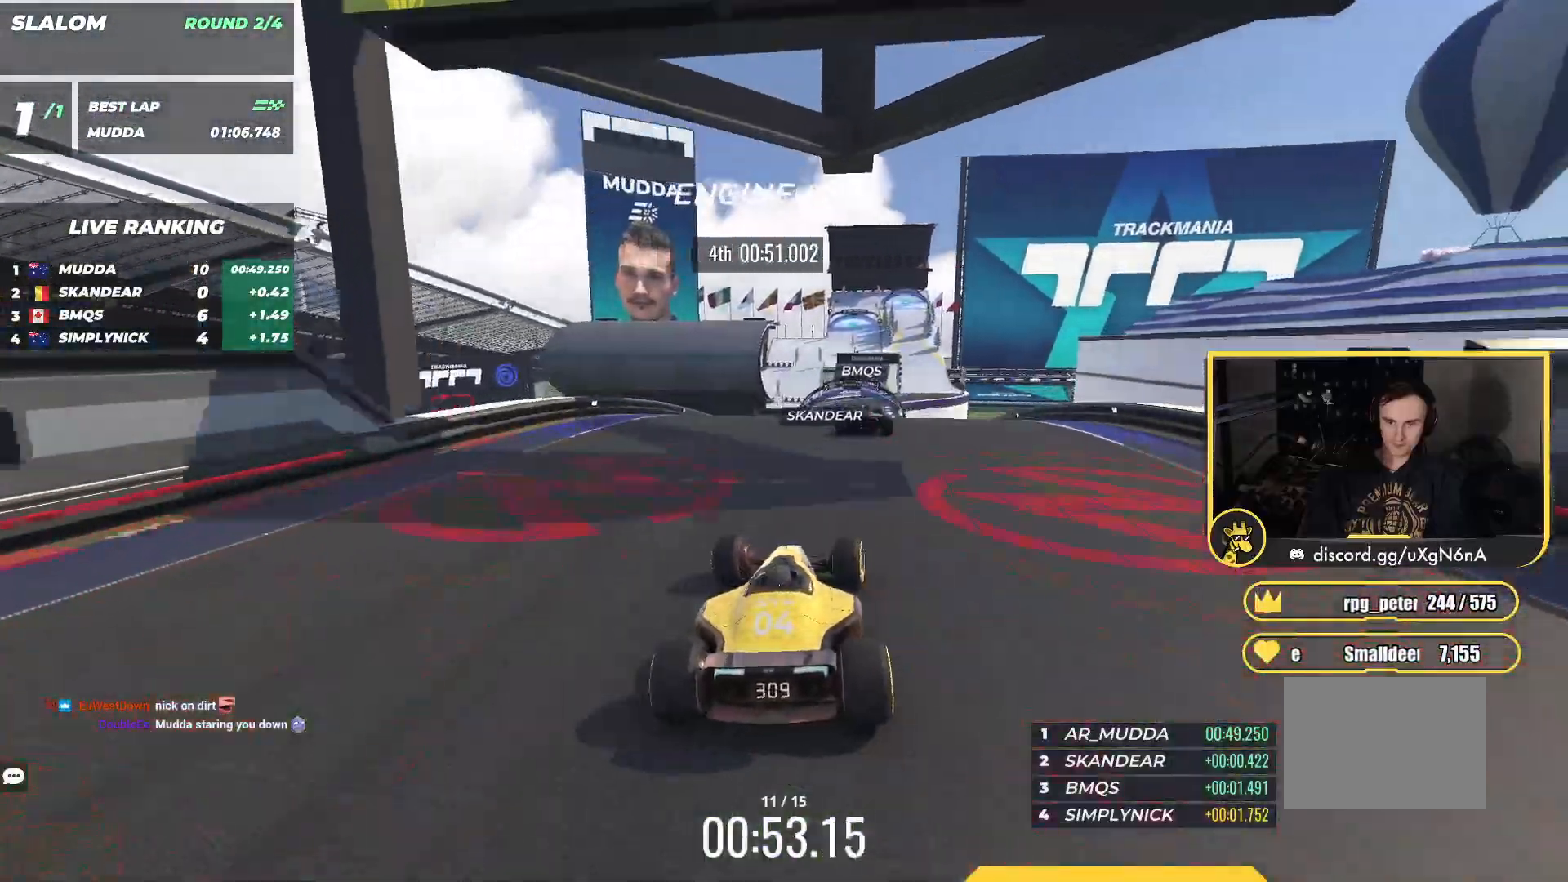
{"keys": ["up"], "events": [[33, "right", "up"]]}
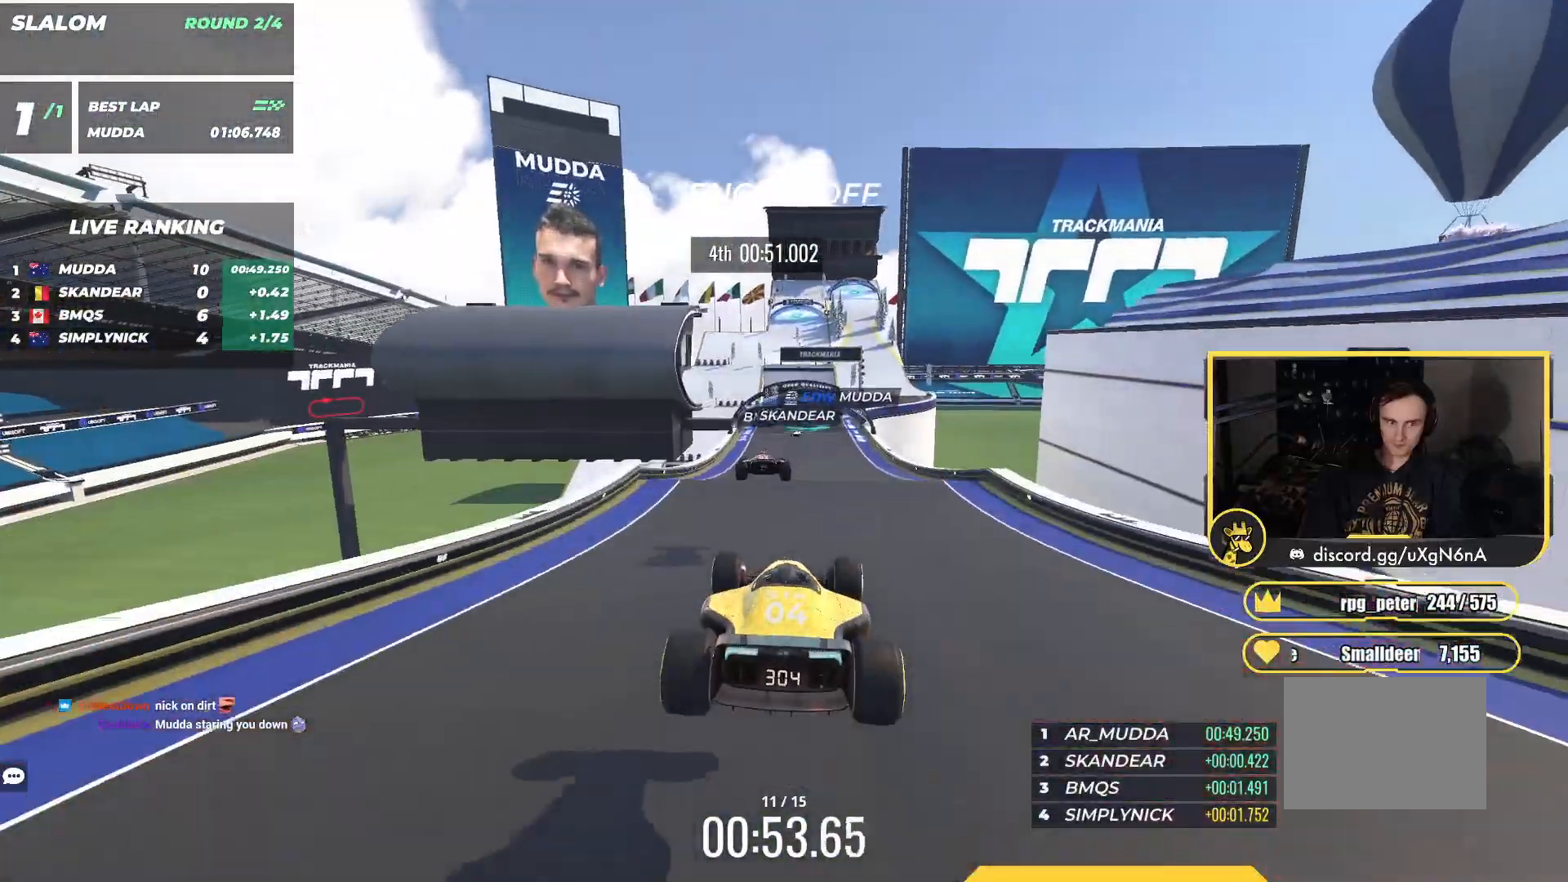
{"keys": ["up"], "events": []}
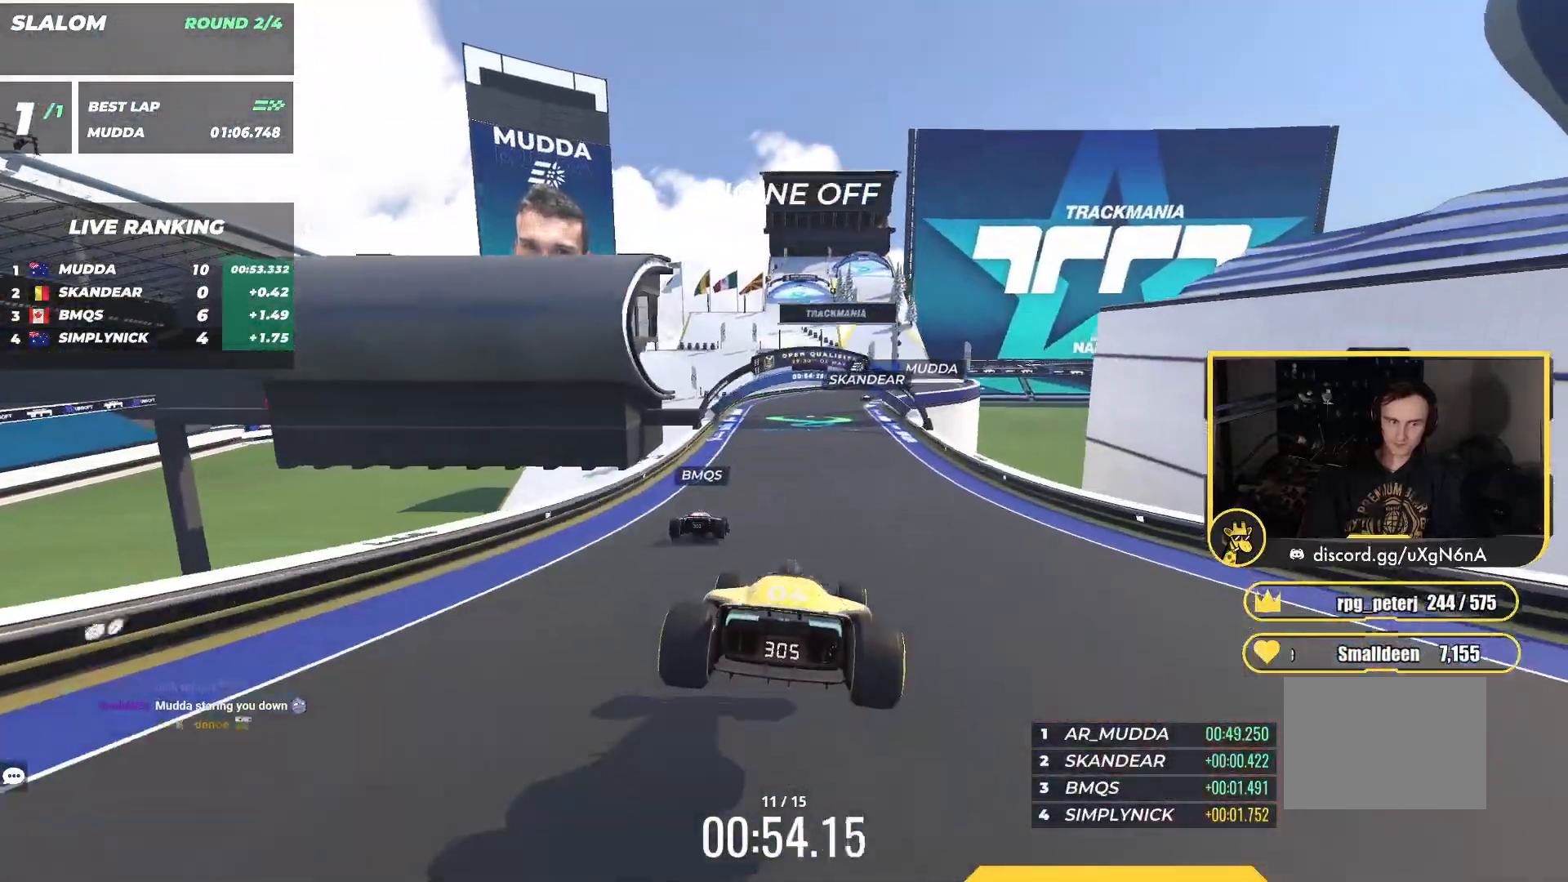
{"keys": ["right", "up"], "events": [[233, "right", "down"], [383, "right", "up"], [467, "right", "down"]]}
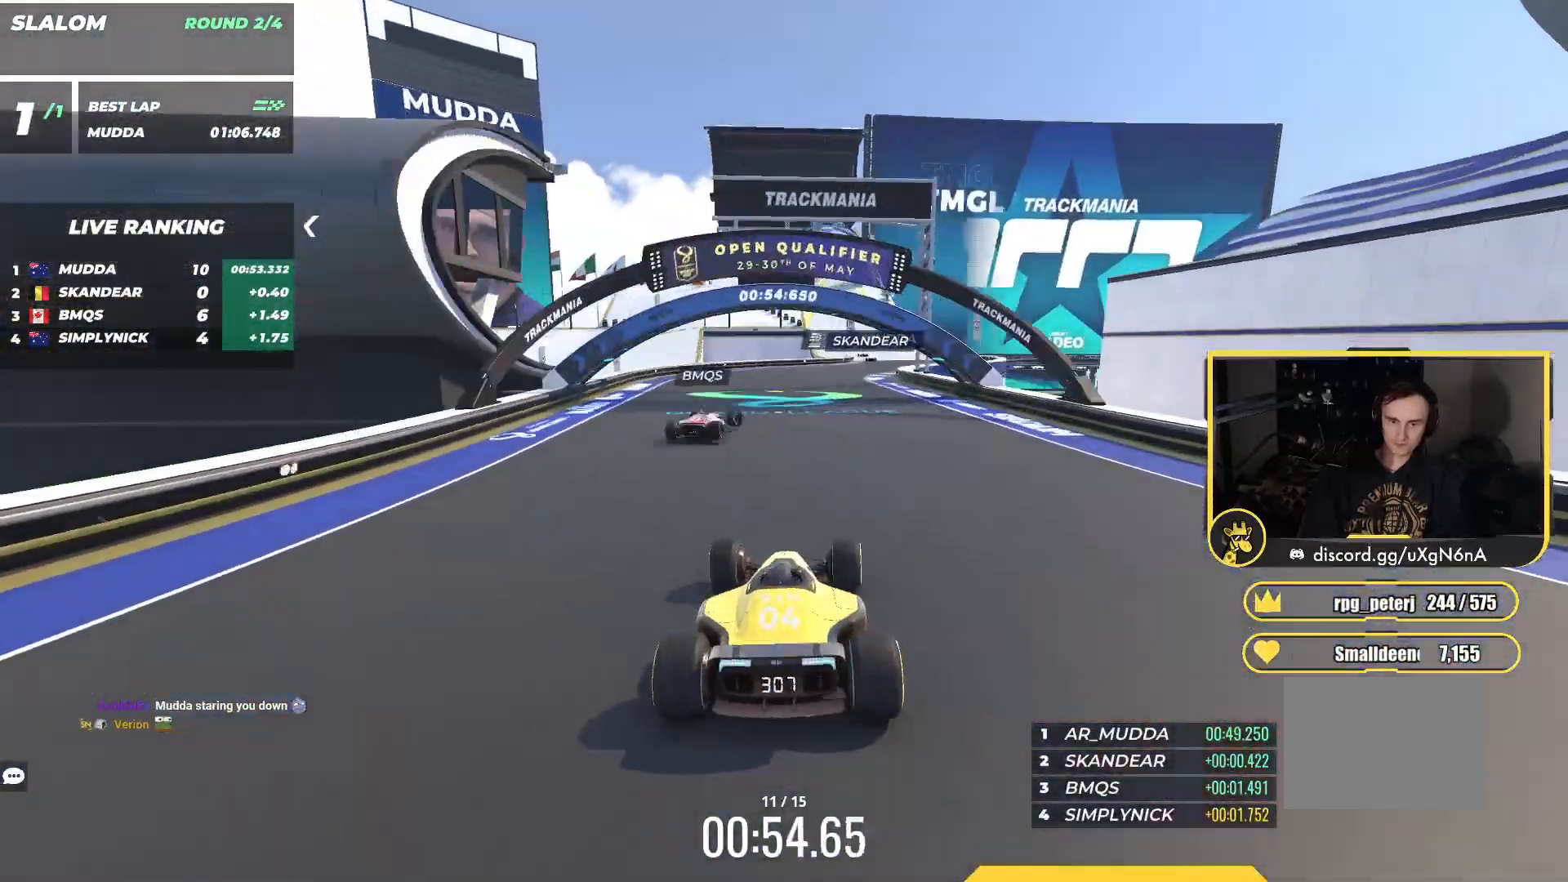
{"keys": ["up"], "events": [[100, "right", "up"], [250, "right", "down"], [433, "right", "up"]]}
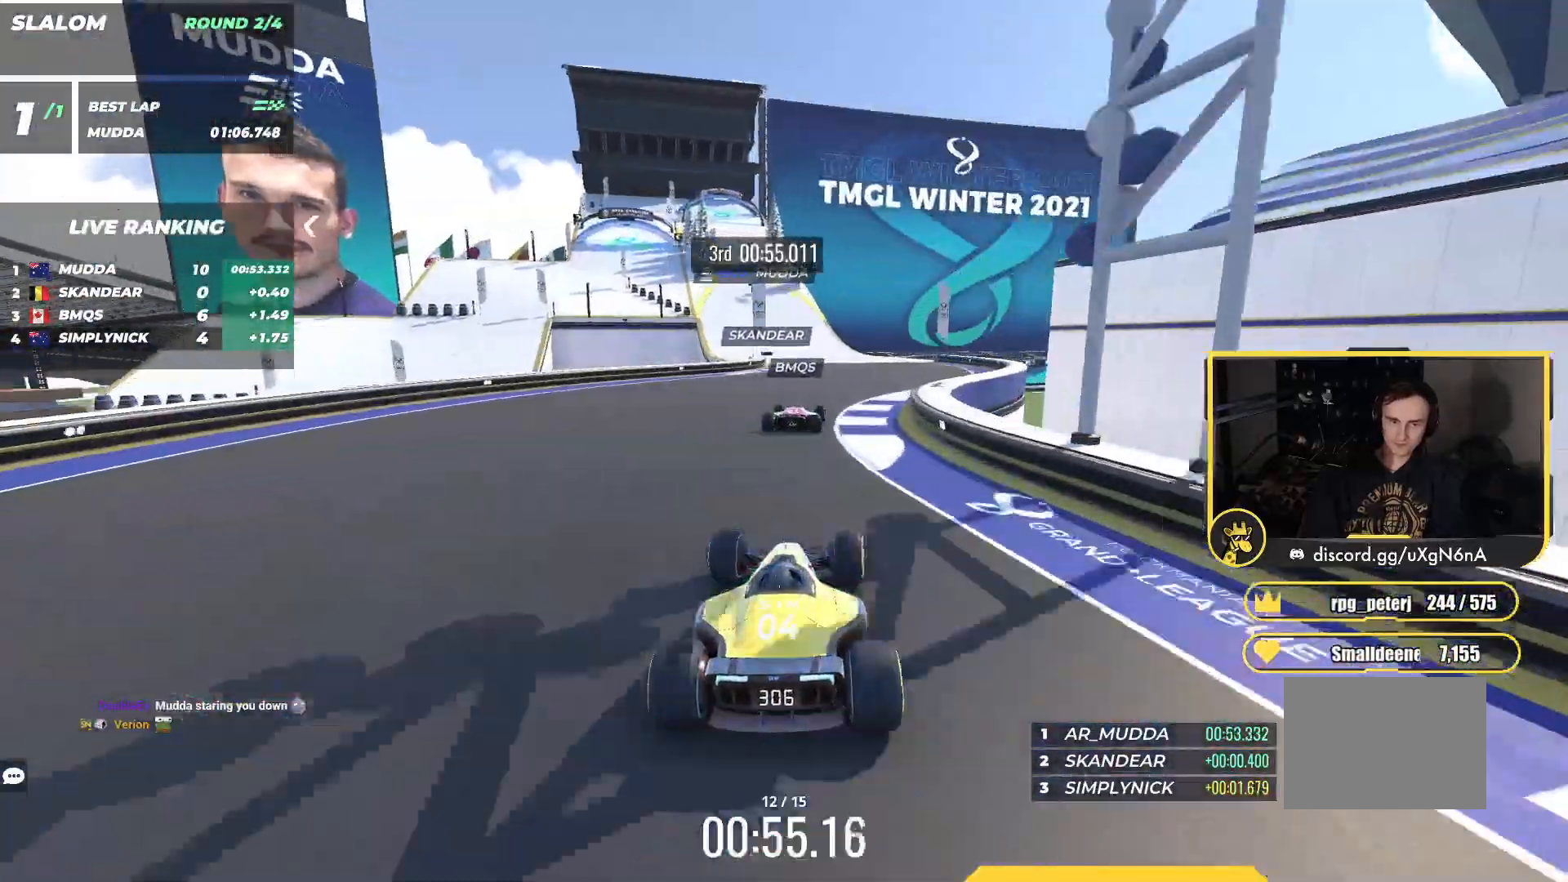
{"keys": ["left", "up"], "events": [[317, "left", "down"]]}
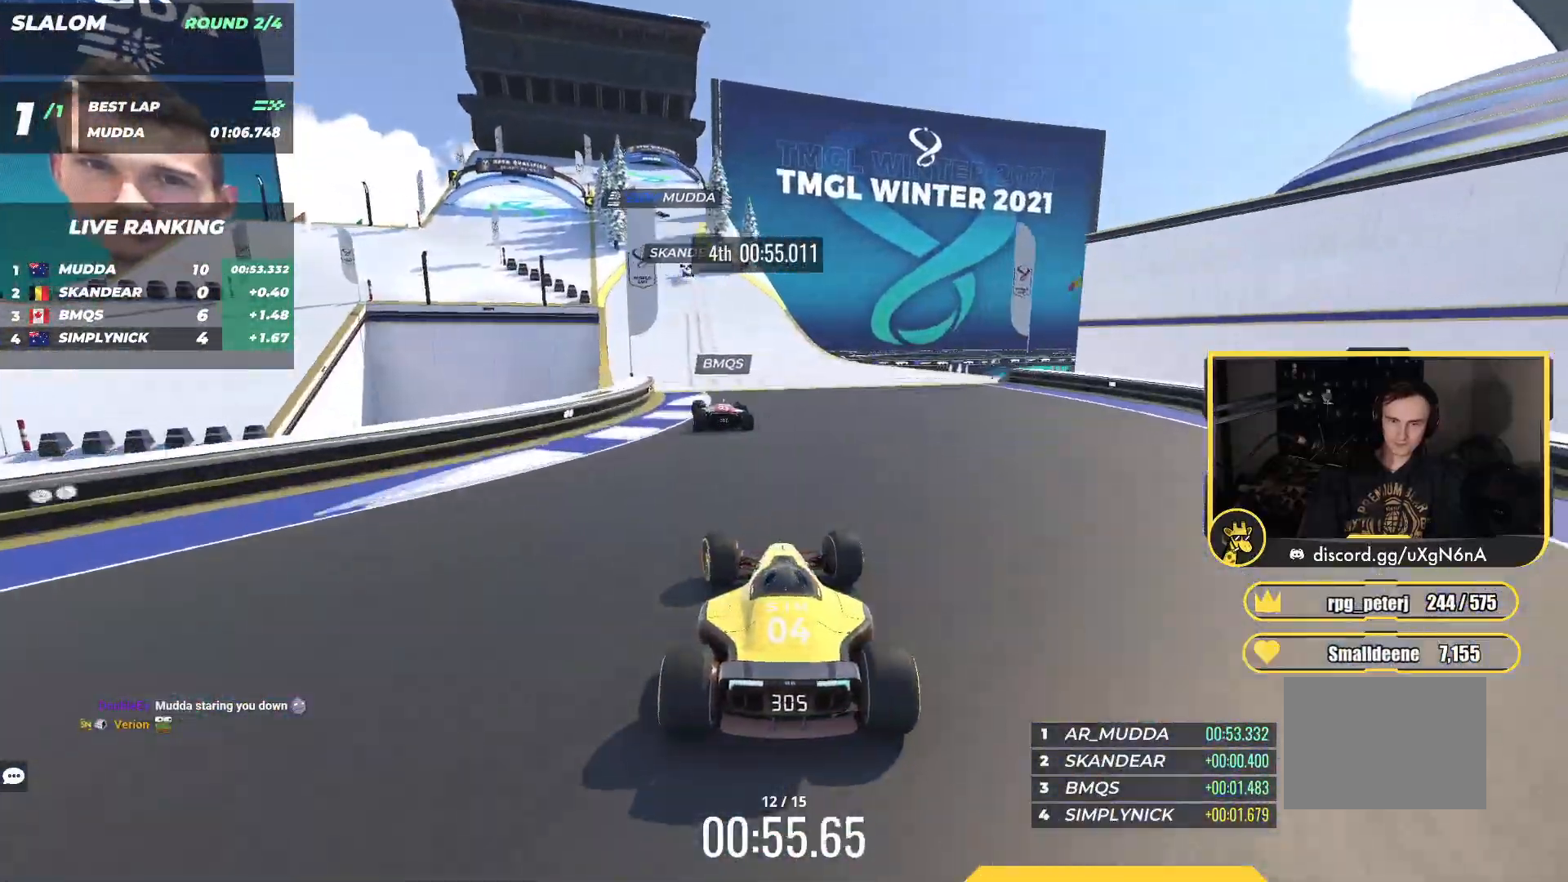
{"keys": ["up"], "events": [[217, "left", "up"], [350, "right", "down"], [467, "right", "up"]]}
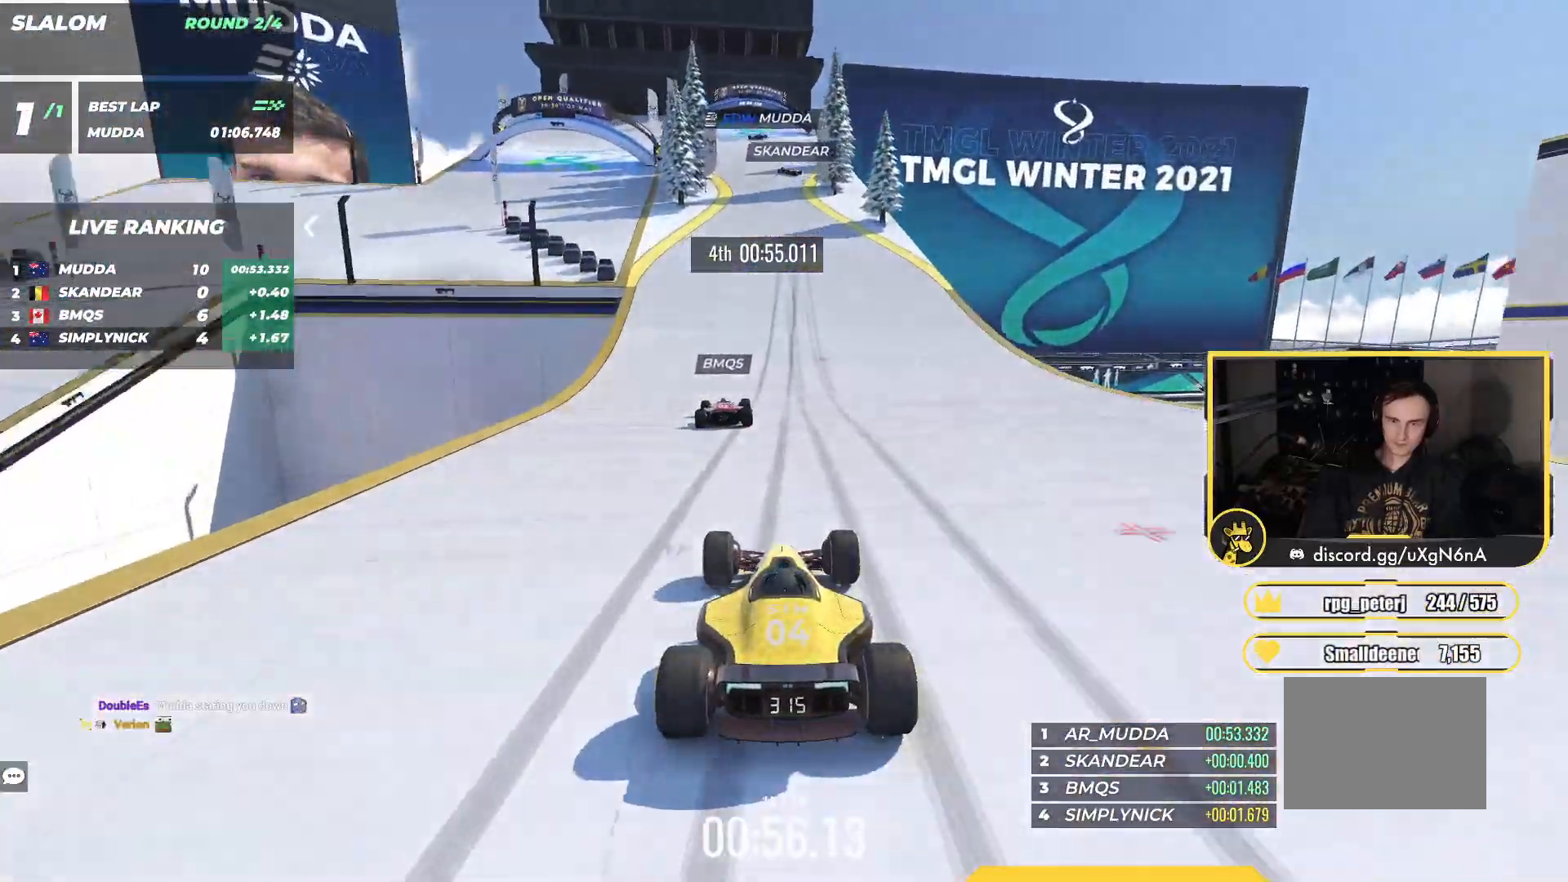
{"keys": ["up"], "events": [[17, "up", "up"], [117, "down", "down"], [217, "down", "up"], [400, "right", "down"], [467, "up", "down"], [483, "right", "up"]]}
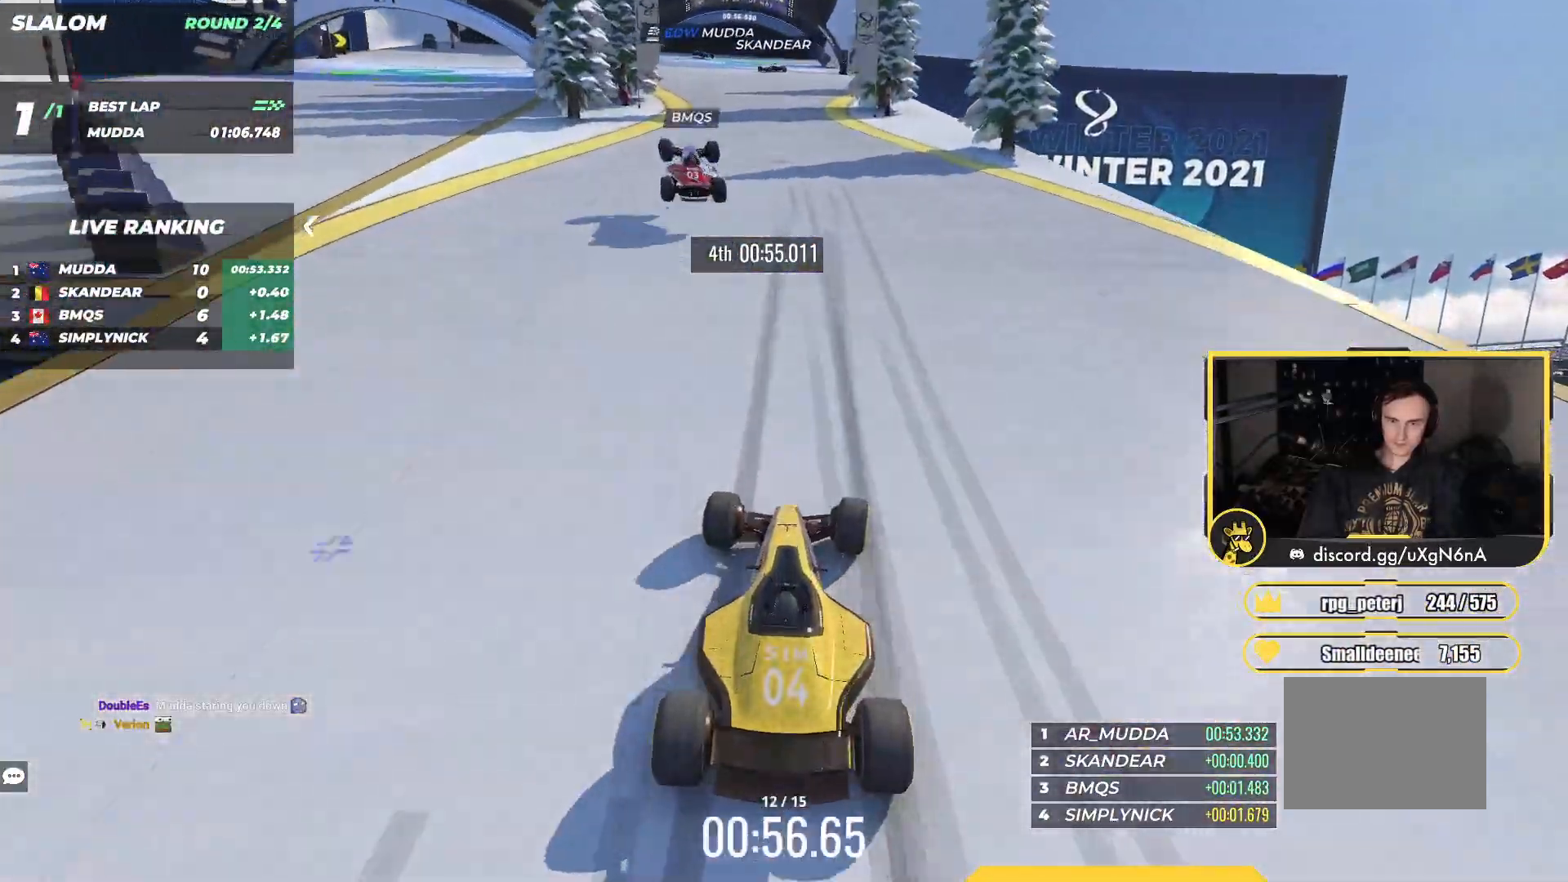
{"keys": ["down", "left"], "events": [[67, "up", "up"], [100, "down", "down"], [133, "left", "down"], [267, "down", "up"], [350, "down", "down"]]}
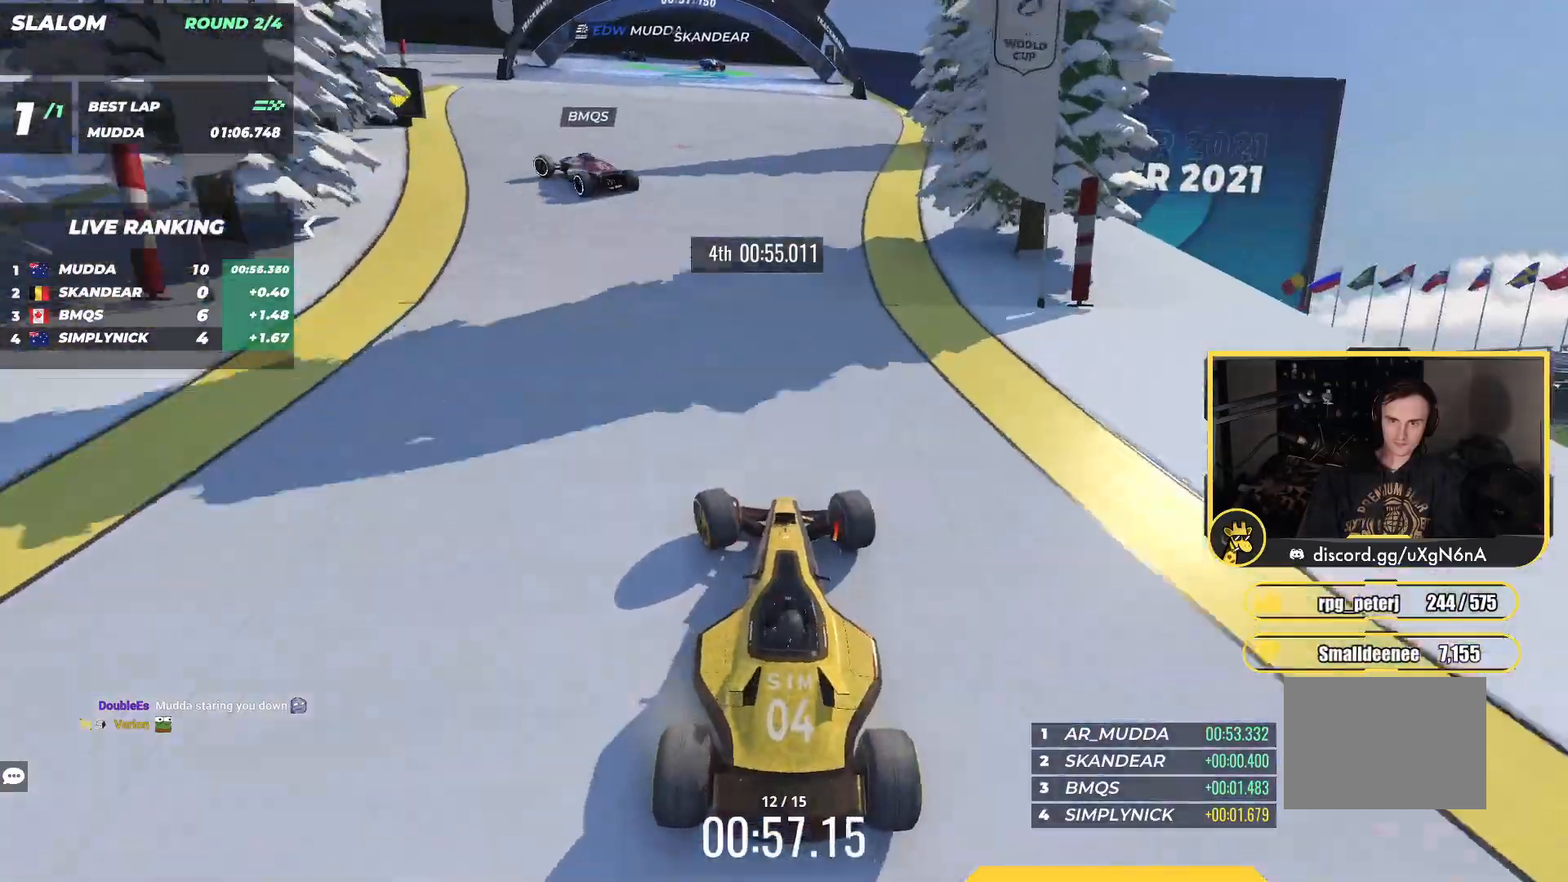
{"keys": ["left", "up"], "events": [[267, "down", "up"], [350, "left", "up"], [417, "left", "down"], [500, "up", "down"]]}
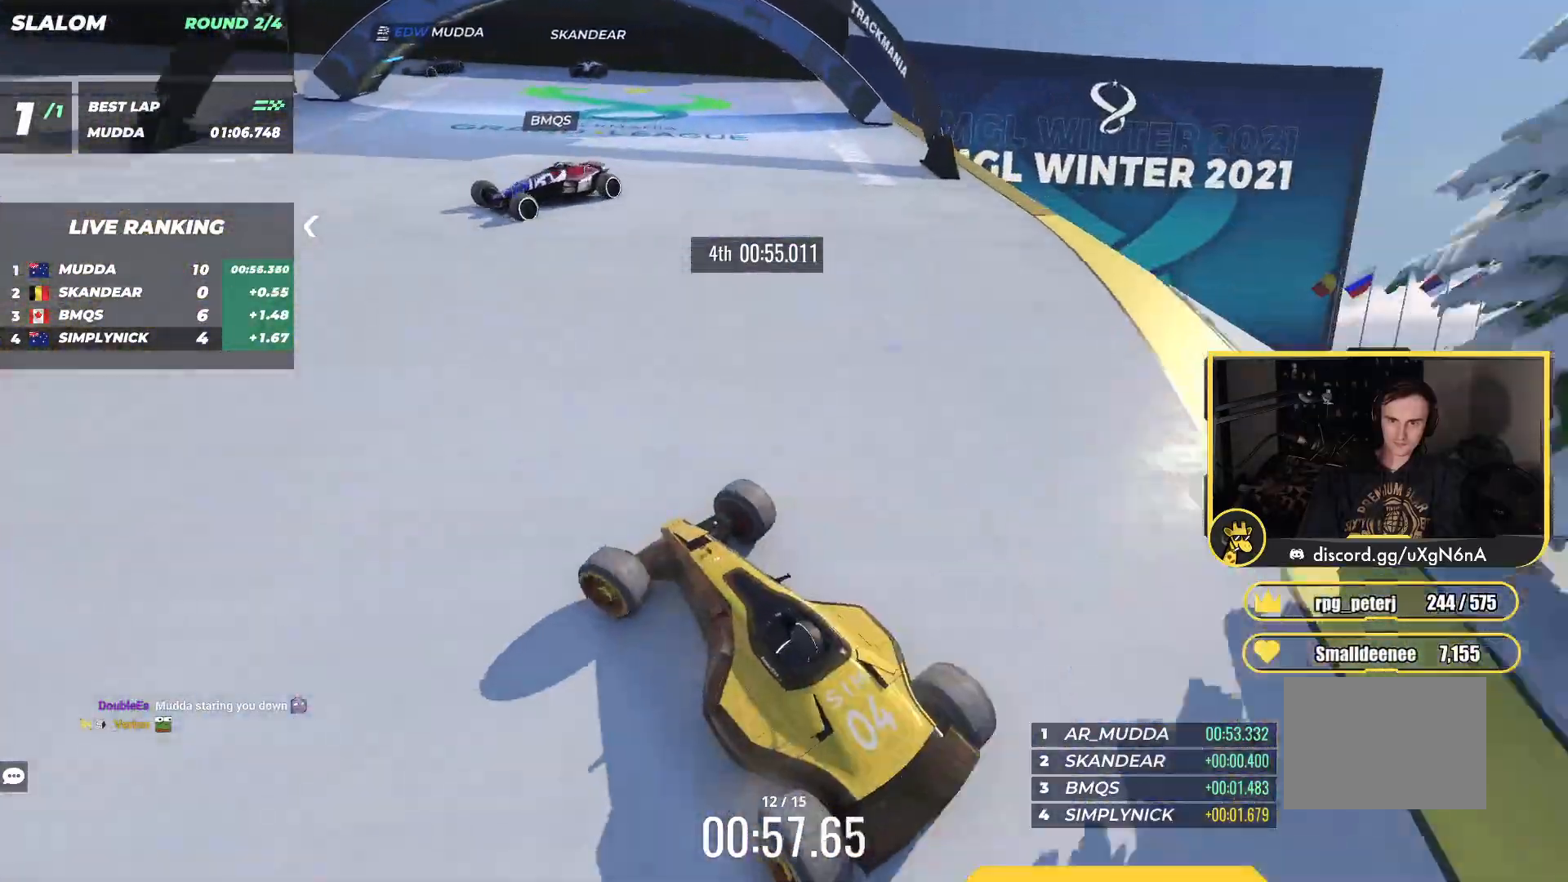
{"keys": ["right", "up"], "events": [[317, "left", "up"], [367, "right", "down"]]}
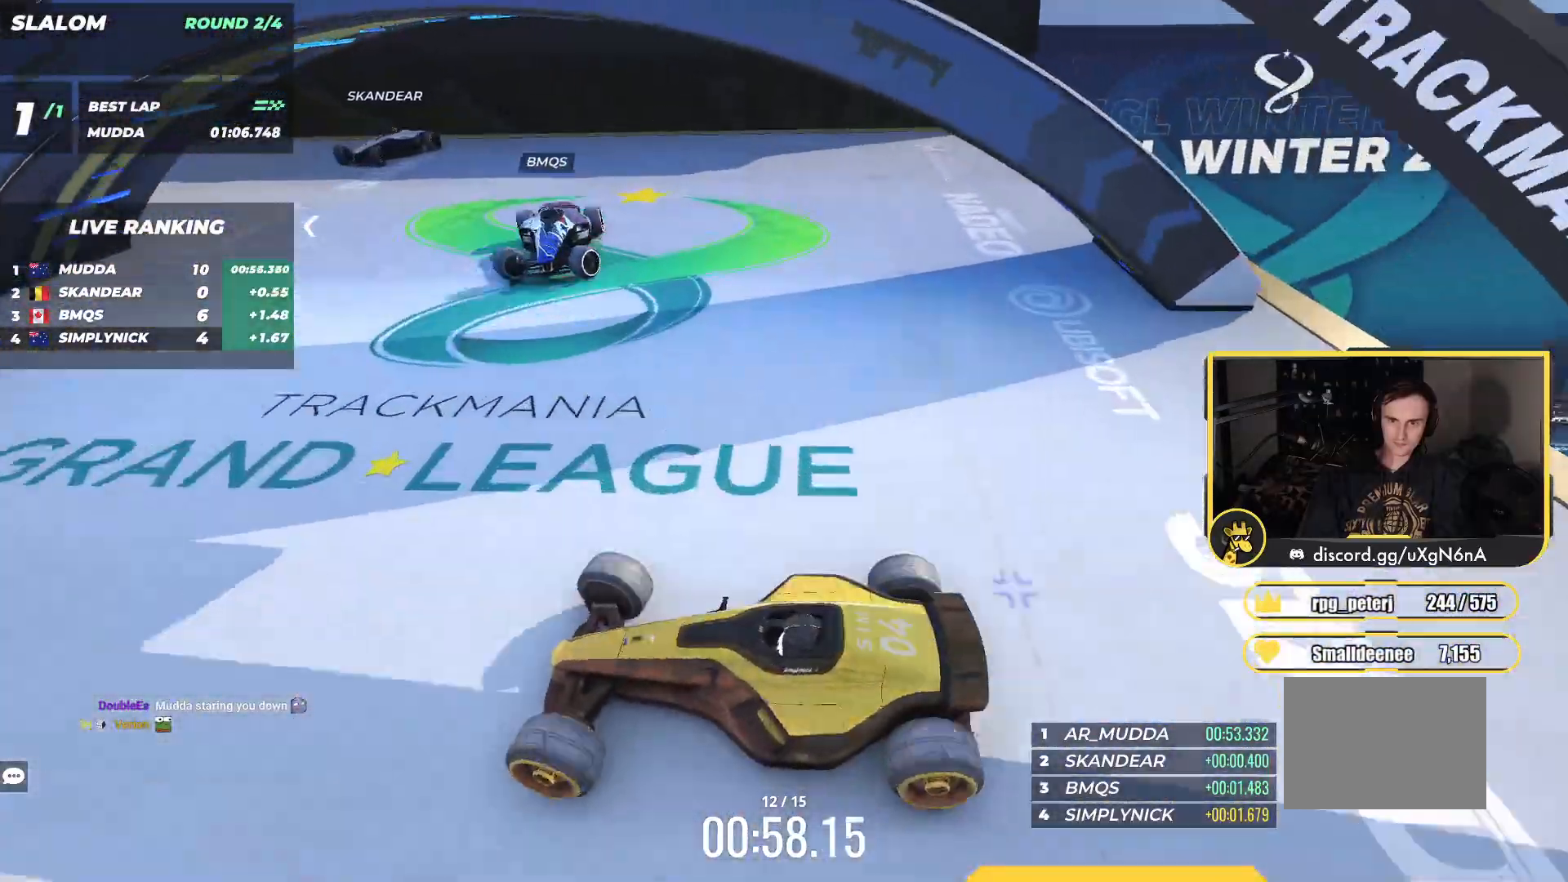
{"keys": ["up"], "events": [[250, "right", "up"], [300, "up", "up"], [333, "left", "down"], [350, "up", "down"], [433, "left", "up"]]}